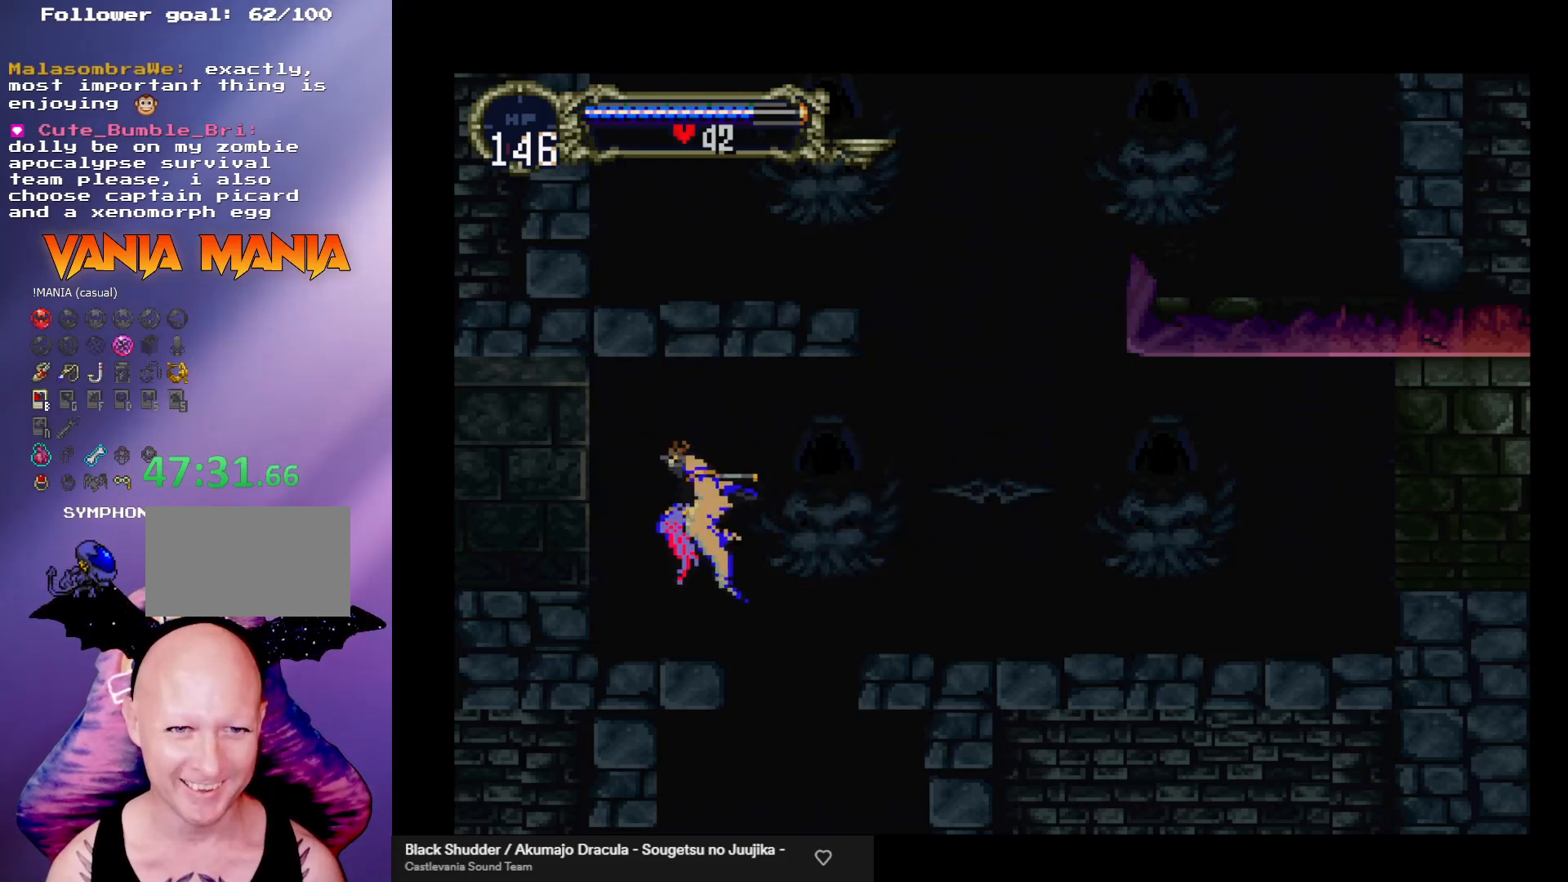
Gameplay with a controller (arcade stick); each line is a JSON object with the inputs held at the frame after it. "events" lists button and stick changes between this image and that frame as [ms after this image, input, new state], when the widget could be followed in between. Not read: L3 R3.
{"buttons": [], "left_stick": "center", "events": [[33, "R1", "up"]]}
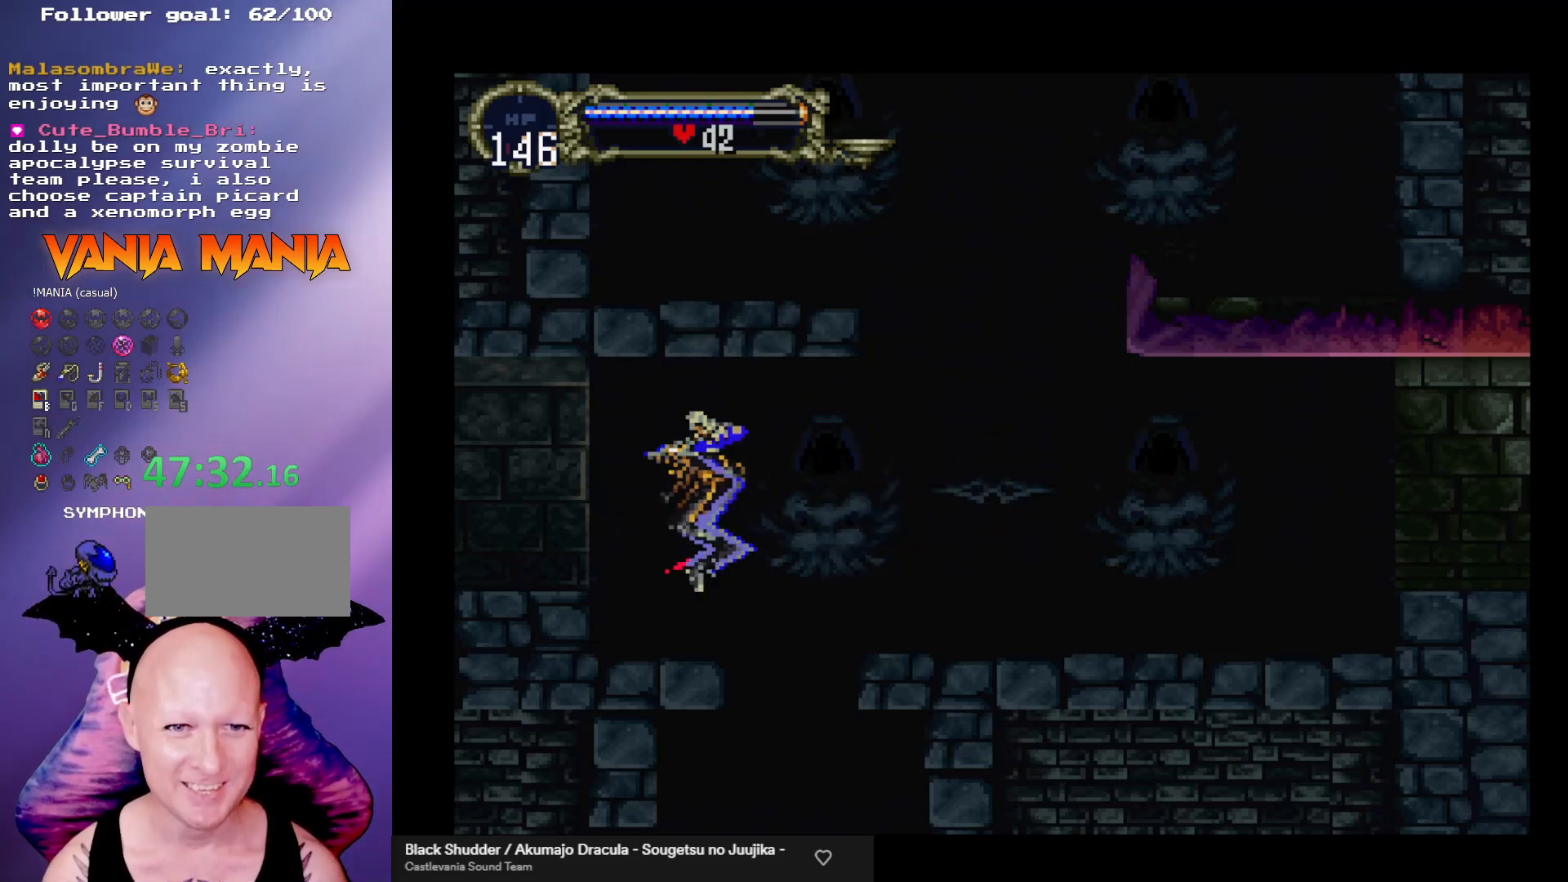
{"buttons": [], "left_stick": "center", "events": []}
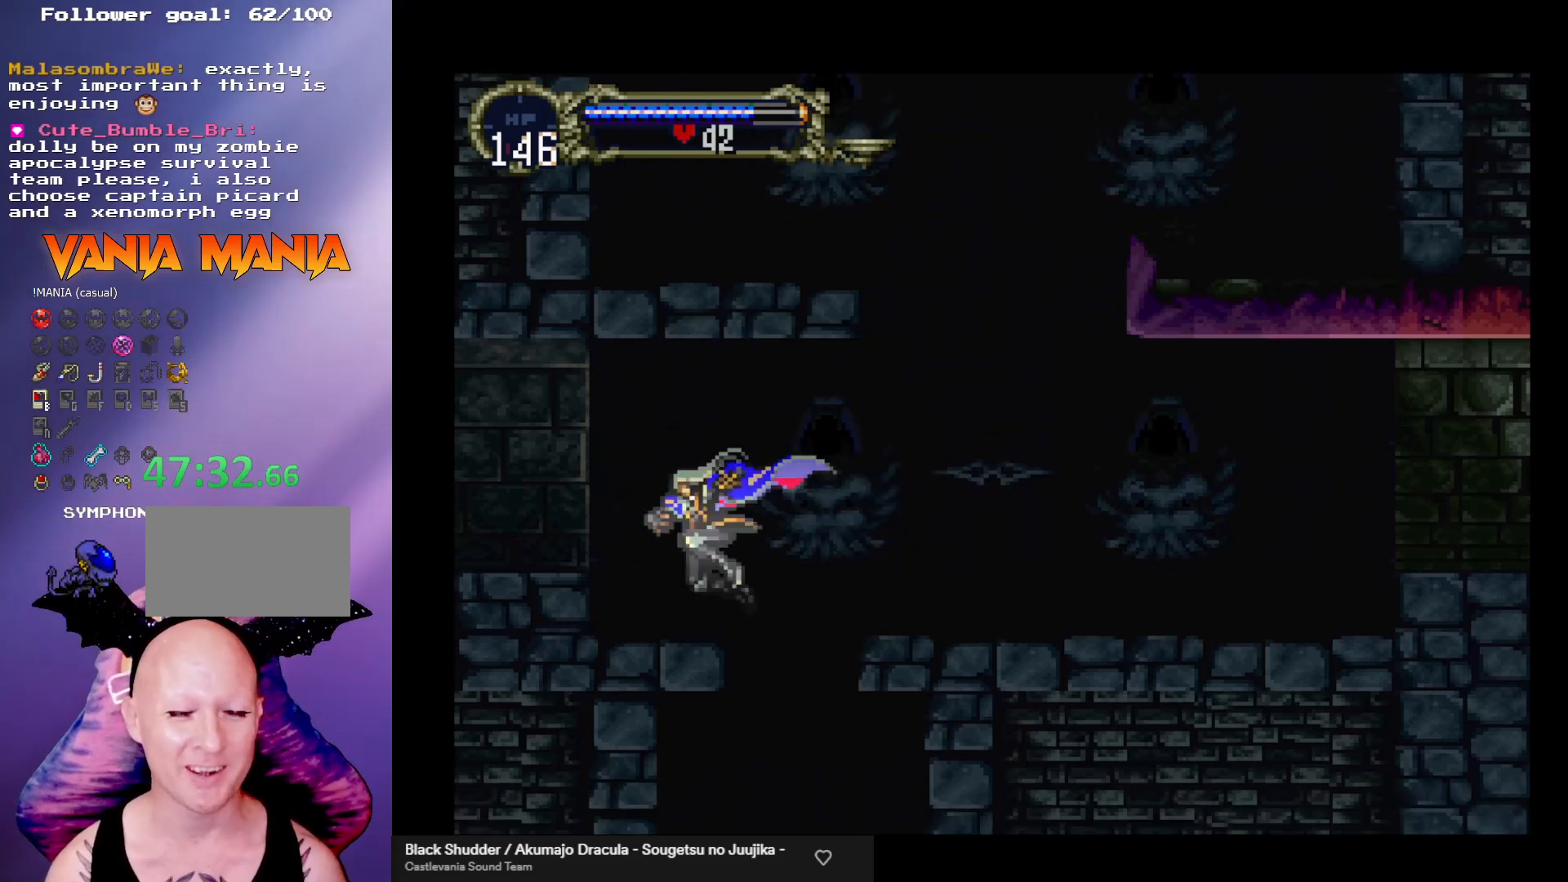
{"buttons": [], "left_stick": "center", "events": [[200, "left_stick", "right"], [433, "left_stick", "center"]]}
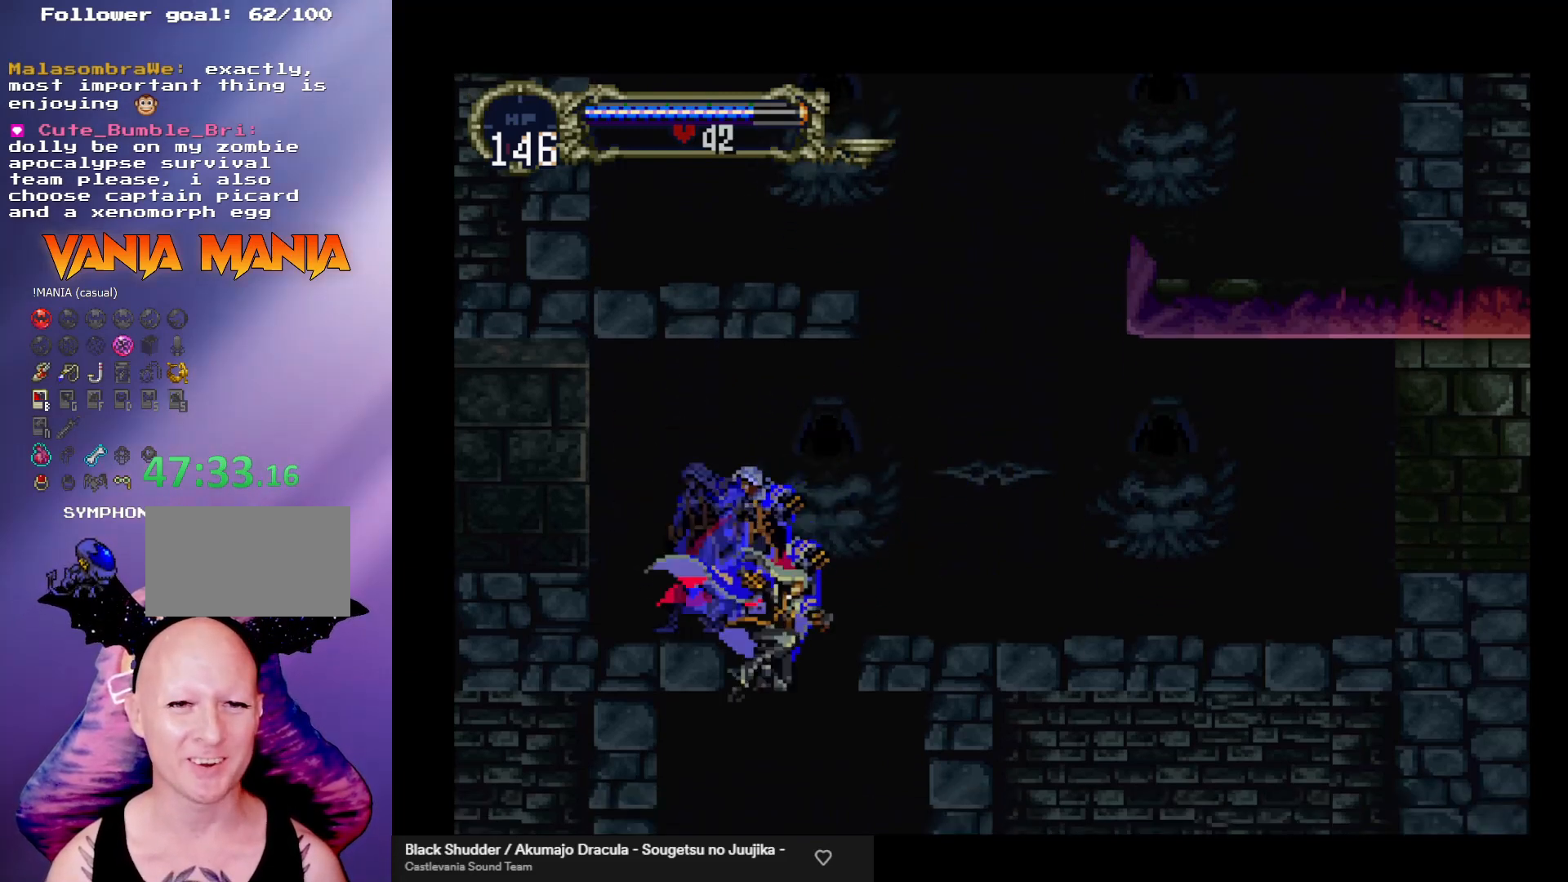
{"buttons": [], "left_stick": "center", "events": []}
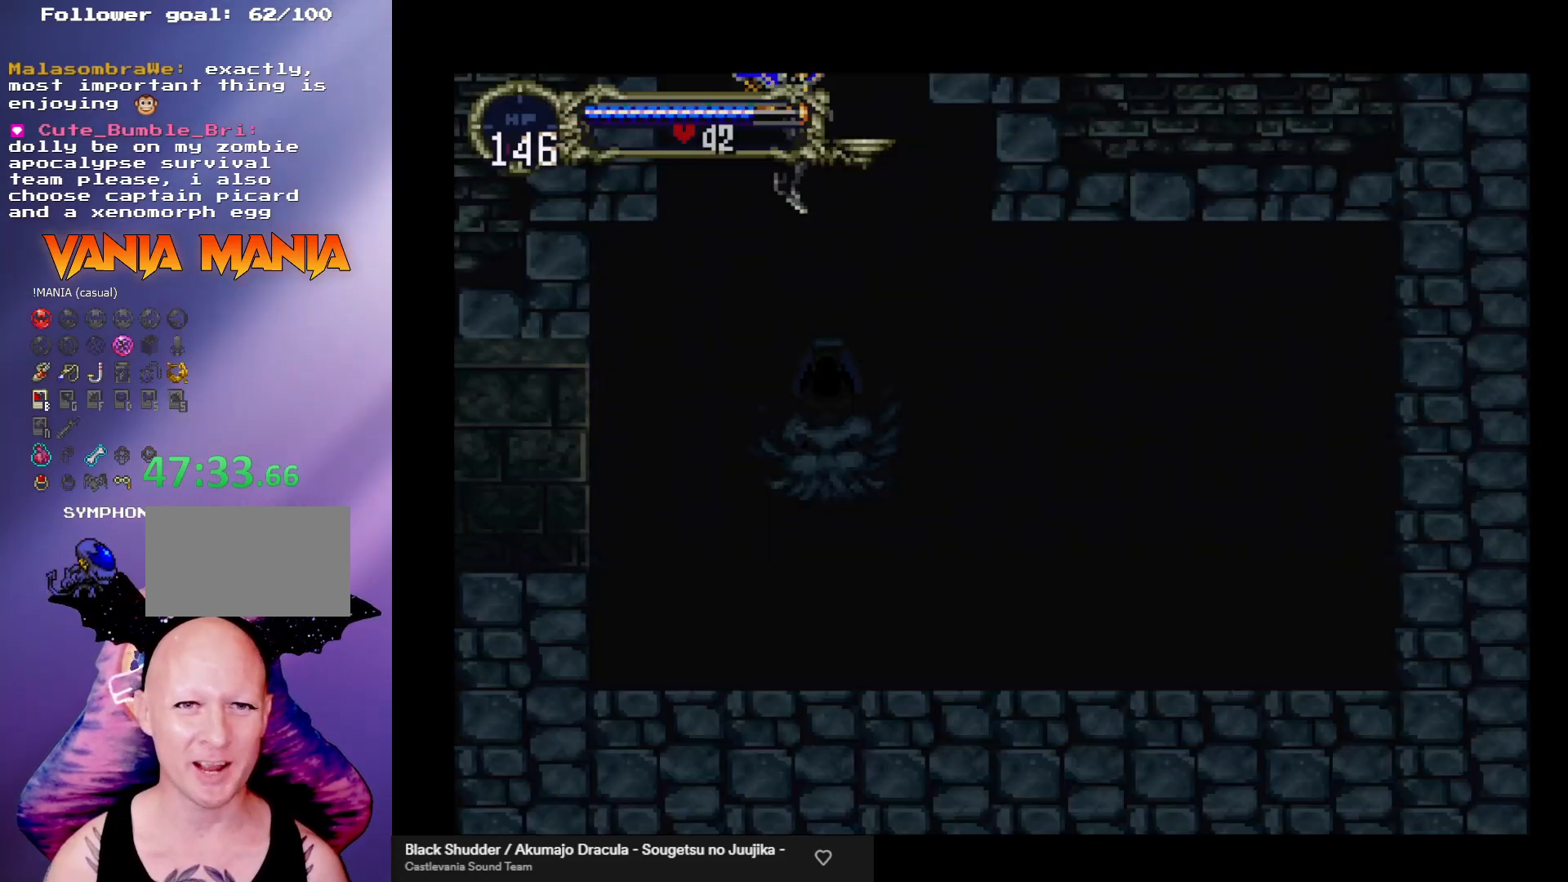
{"buttons": [], "left_stick": "left", "events": [[400, "left_stick", "left"]]}
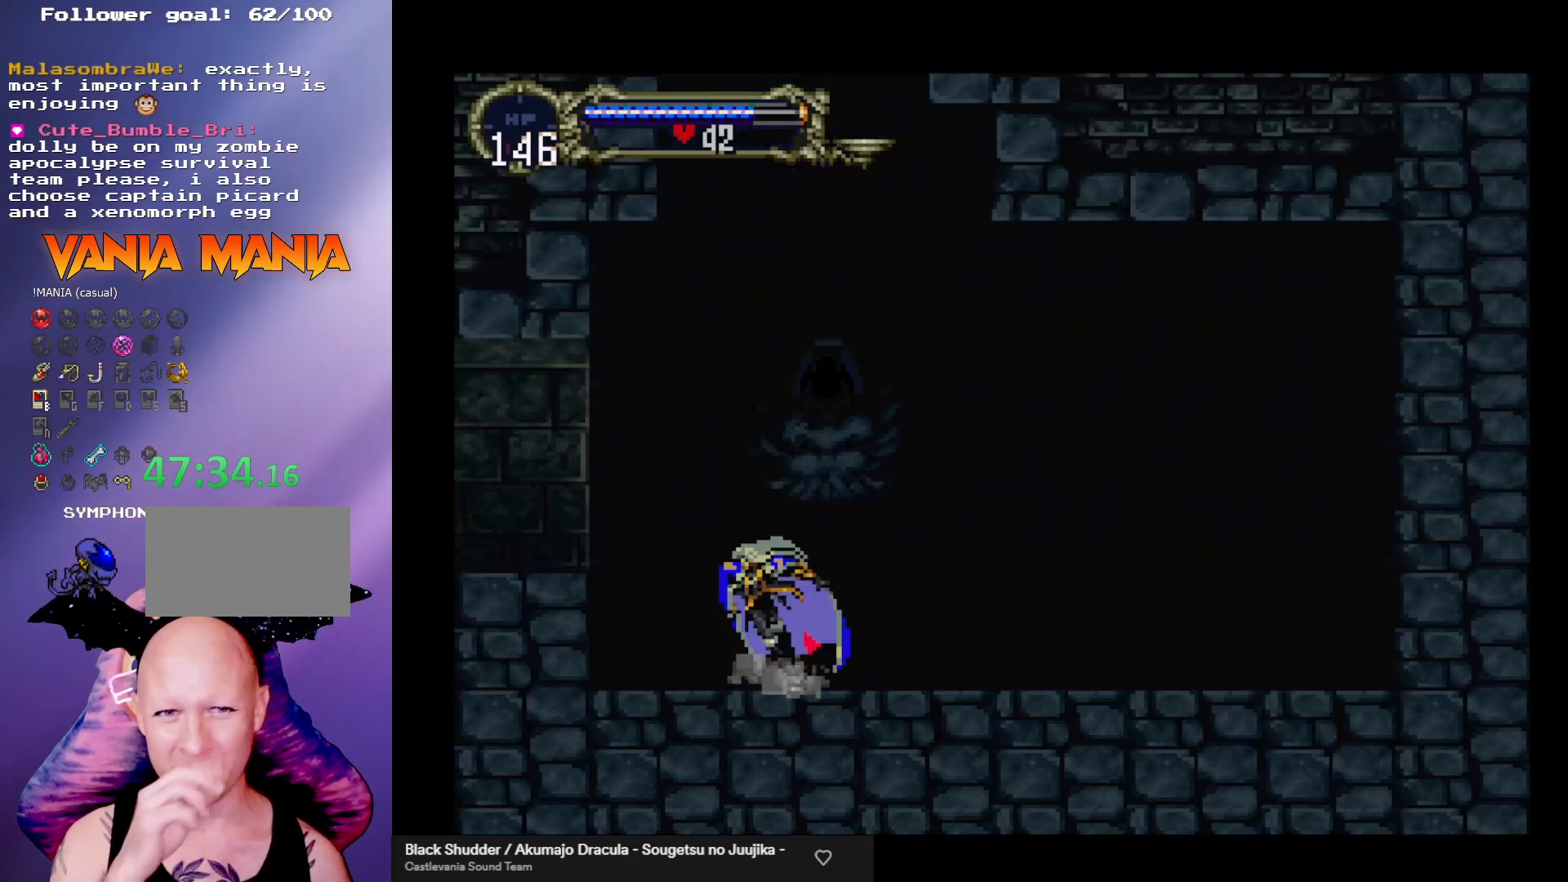
{"buttons": [], "left_stick": "left", "events": []}
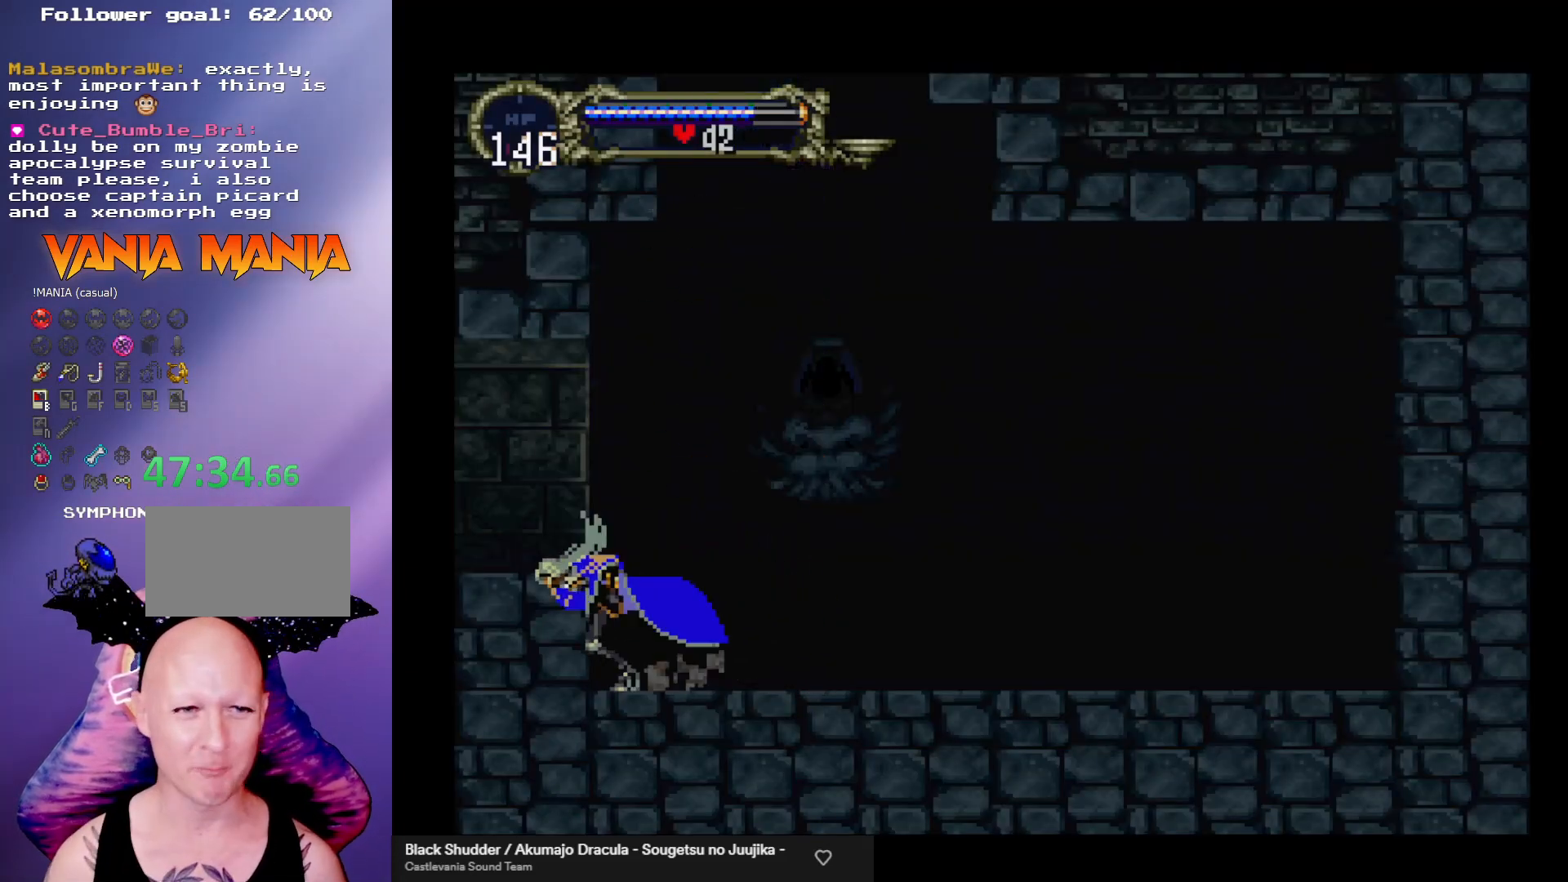
{"buttons": ["A"], "left_stick": "left", "events": [[67, "left_stick", "center"], [167, "A", "down"], [267, "left_stick", "left"]]}
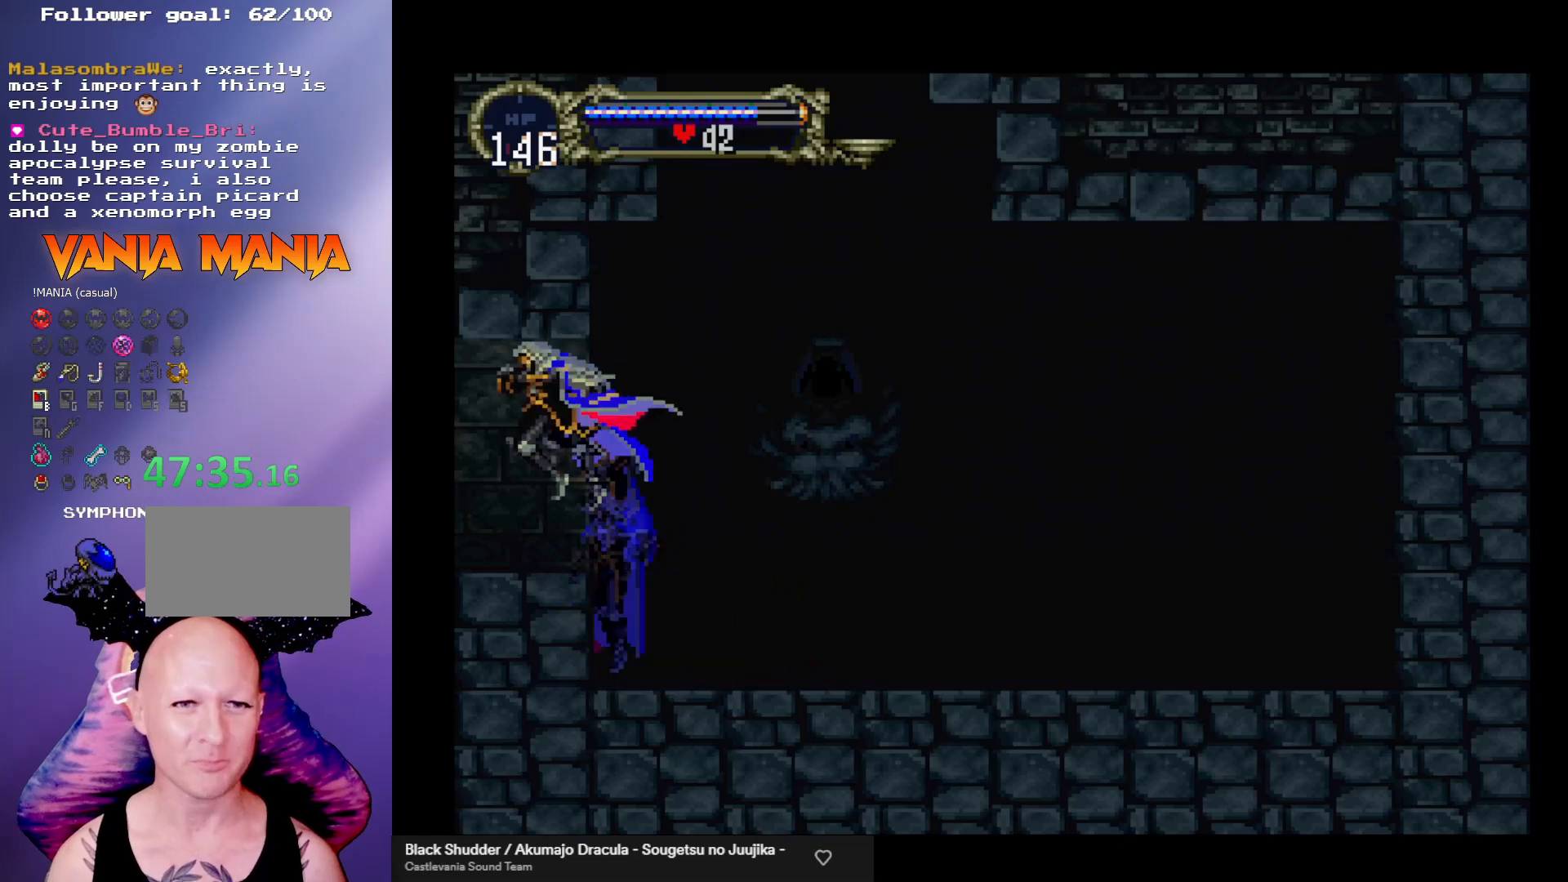
{"buttons": [], "left_stick": "left", "events": [[67, "A", "up"]]}
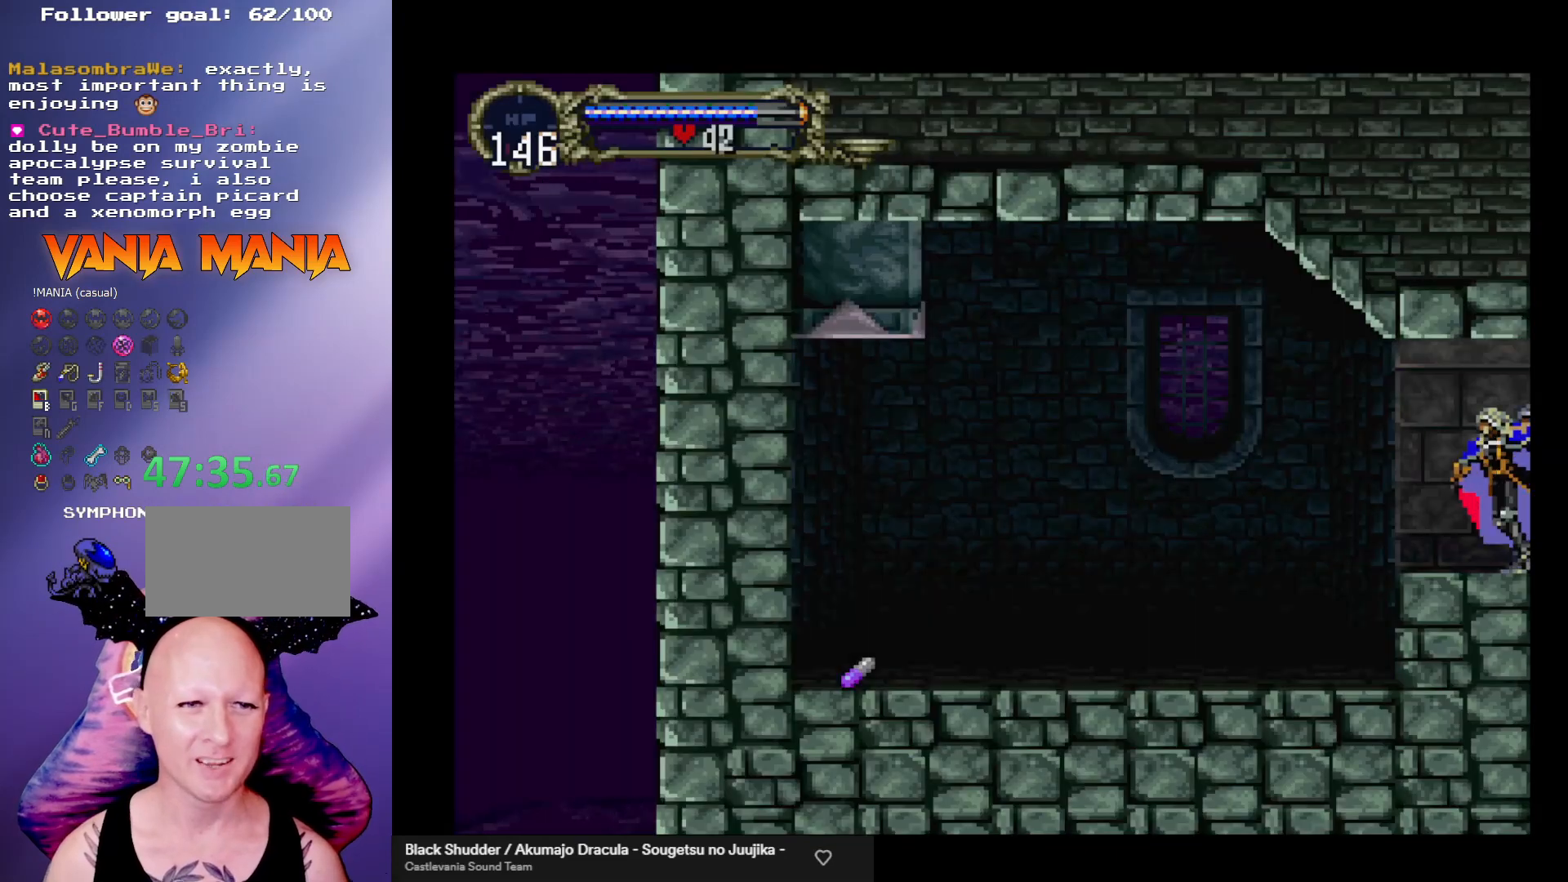
{"buttons": [], "left_stick": "center", "events": [[167, "left_stick", "center"]]}
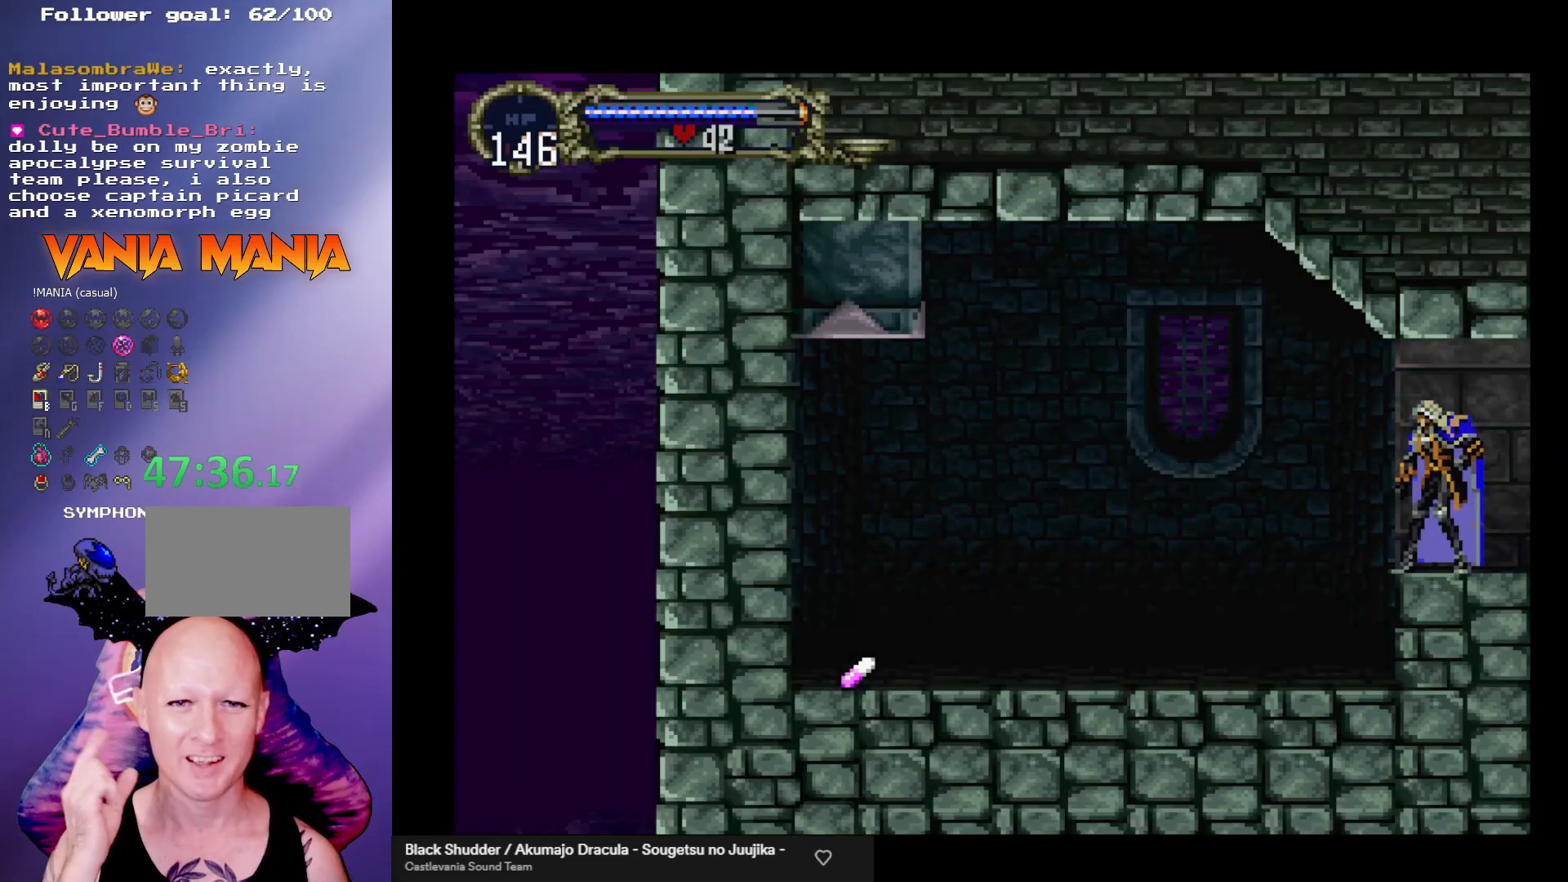
{"buttons": [], "left_stick": "left", "events": [[67, "left_stick", "left"]]}
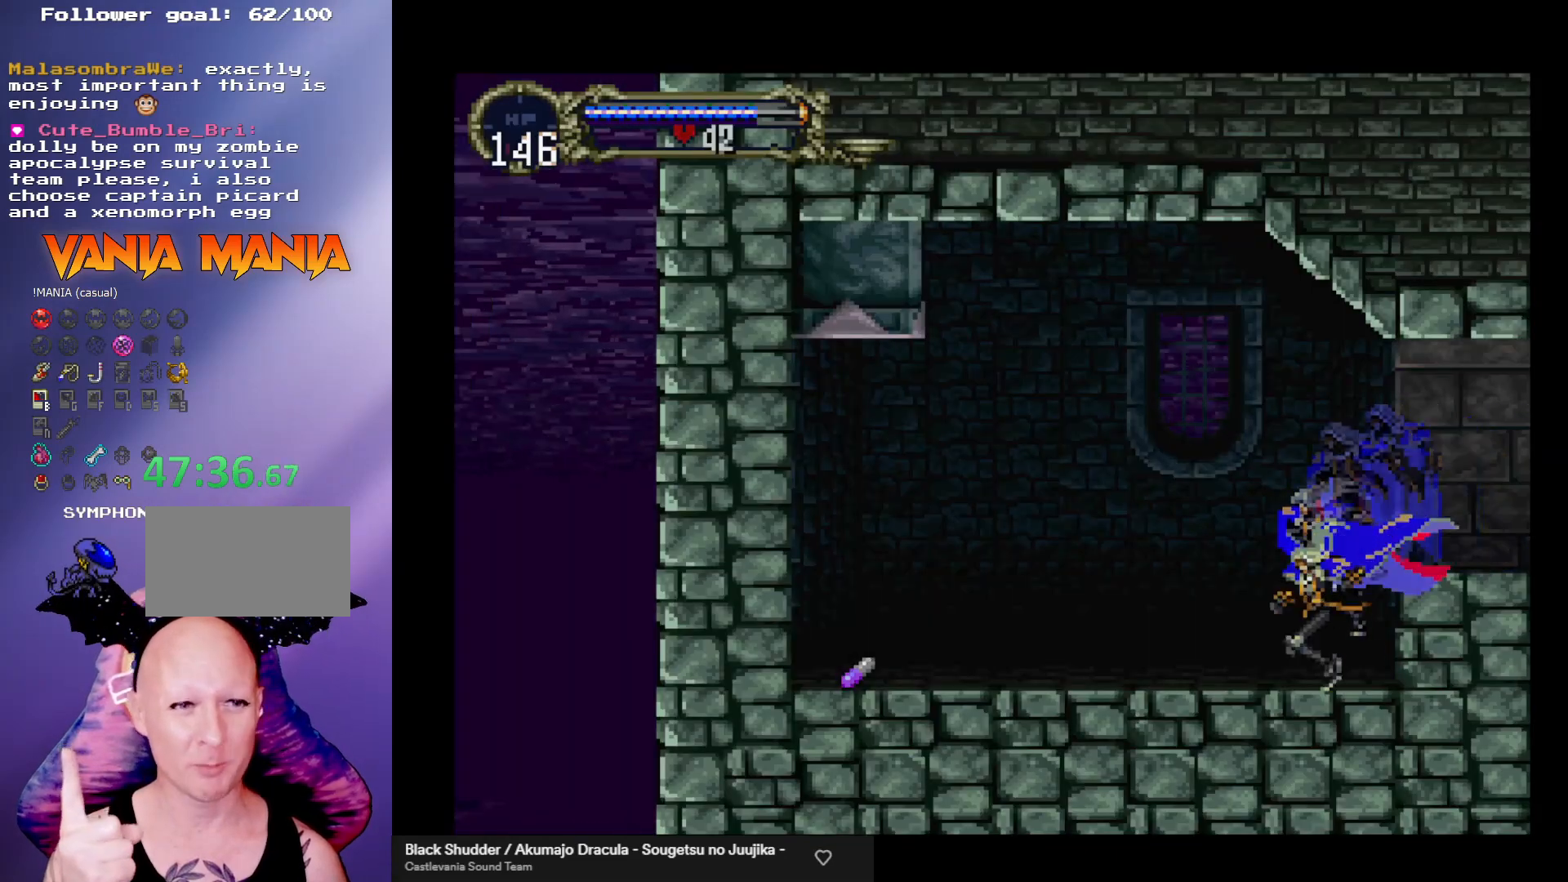
{"buttons": [], "left_stick": "left", "events": []}
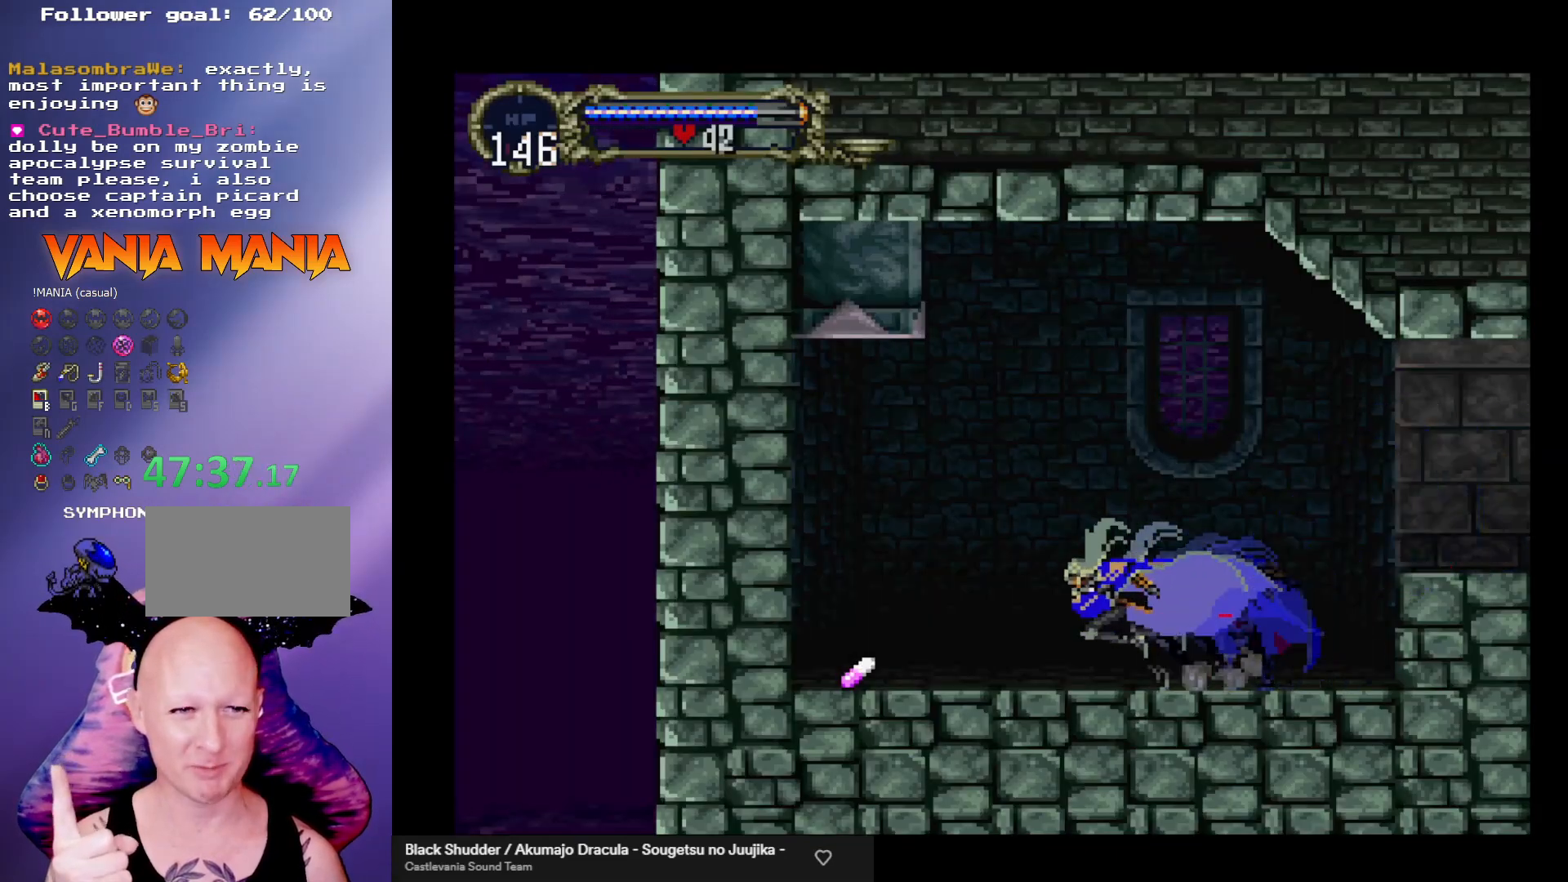
{"buttons": [], "left_stick": "left", "events": []}
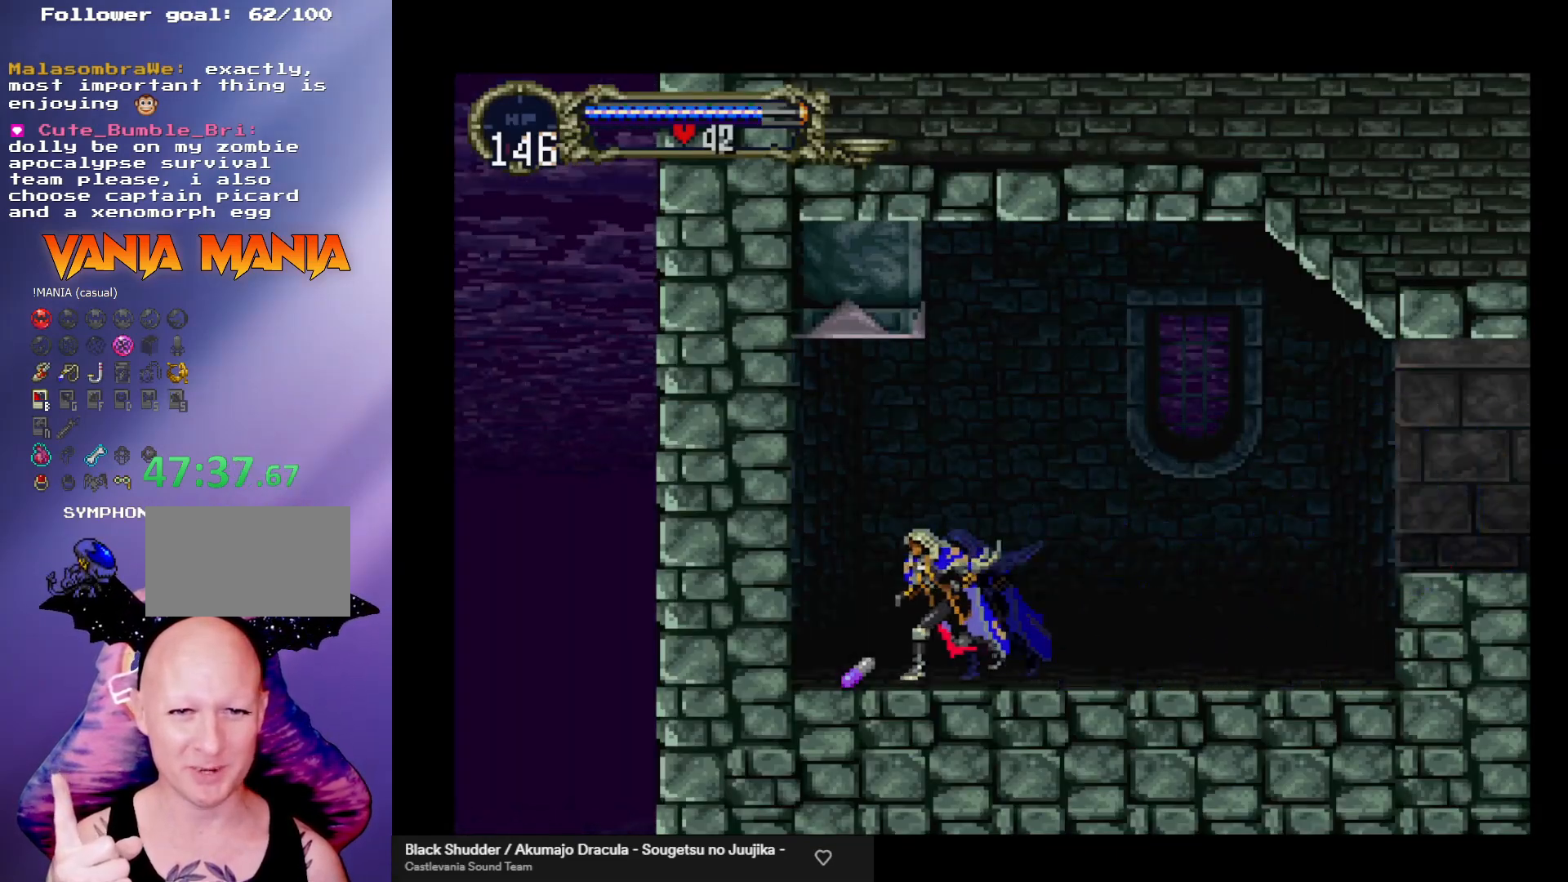
{"buttons": [], "left_stick": "right", "events": [[200, "left_stick", "right"]]}
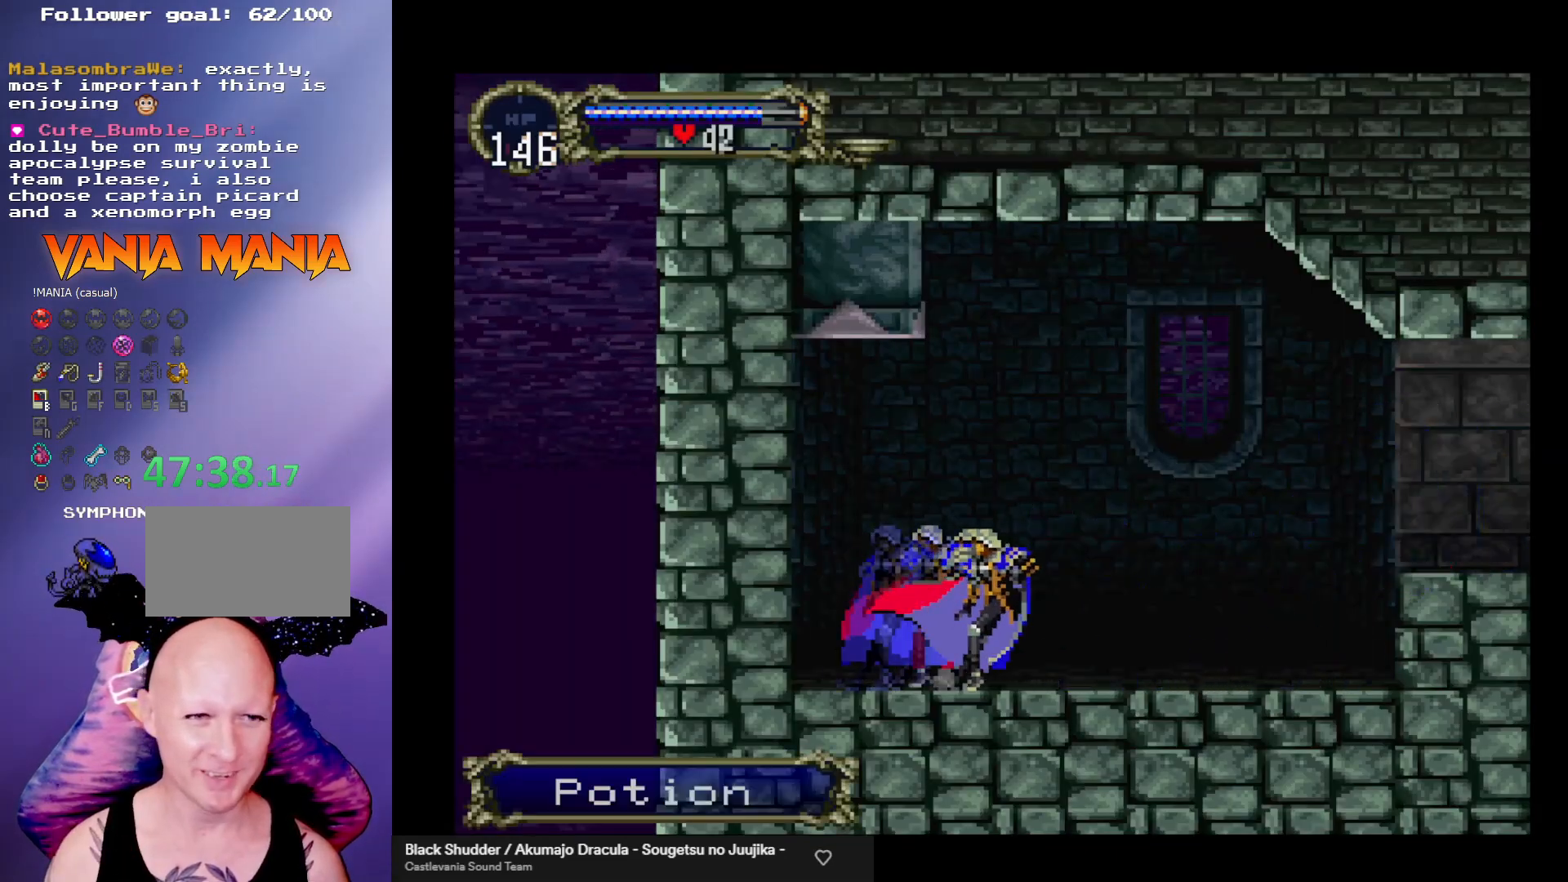
{"buttons": [], "left_stick": "right", "events": []}
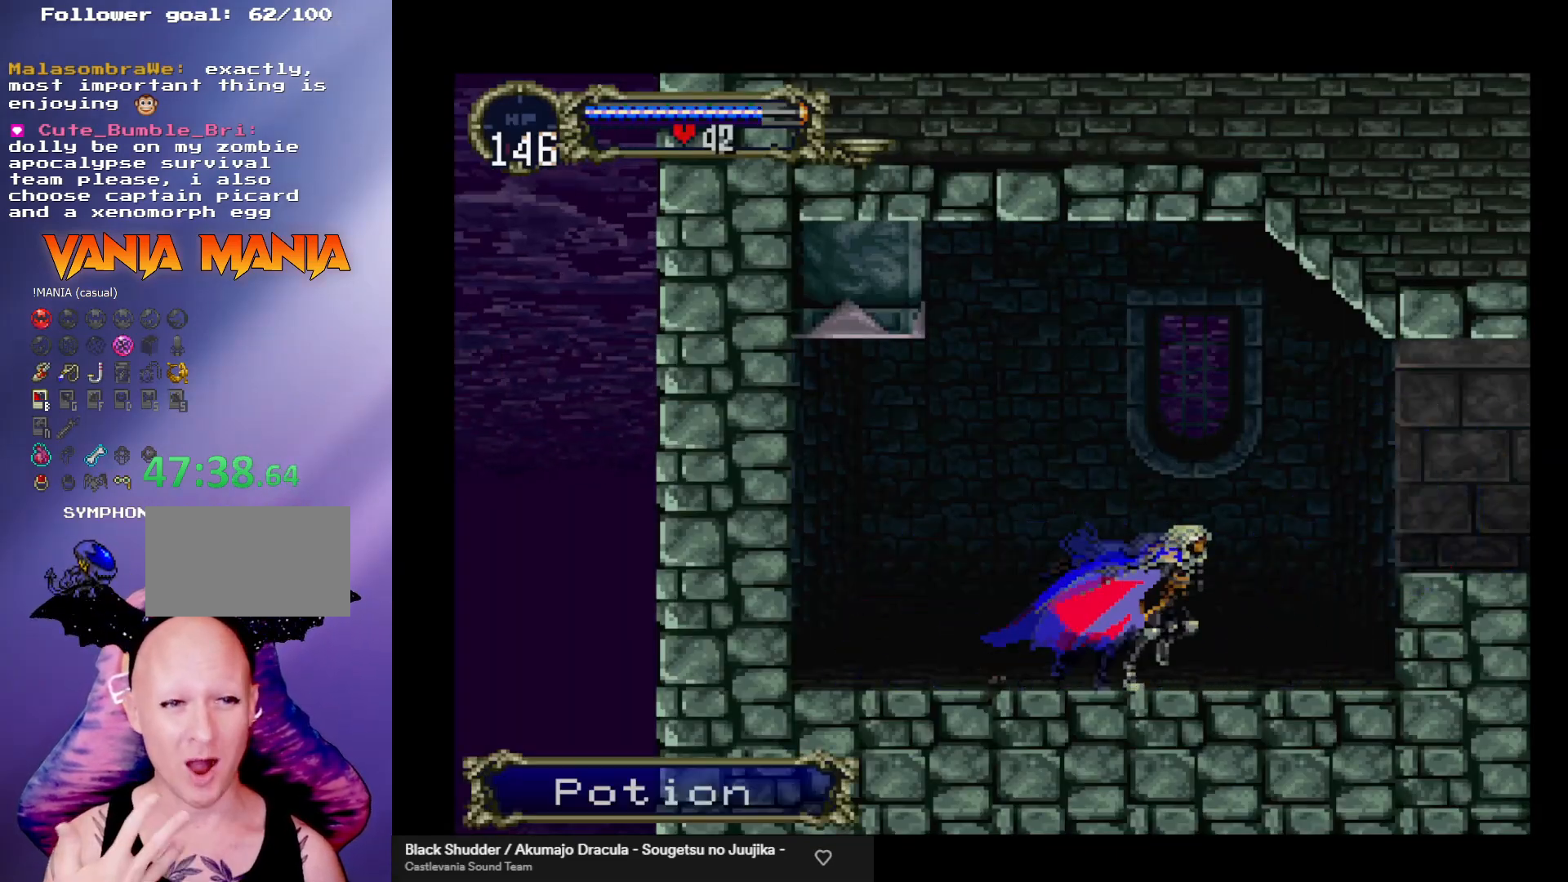
{"buttons": [], "left_stick": "right", "events": []}
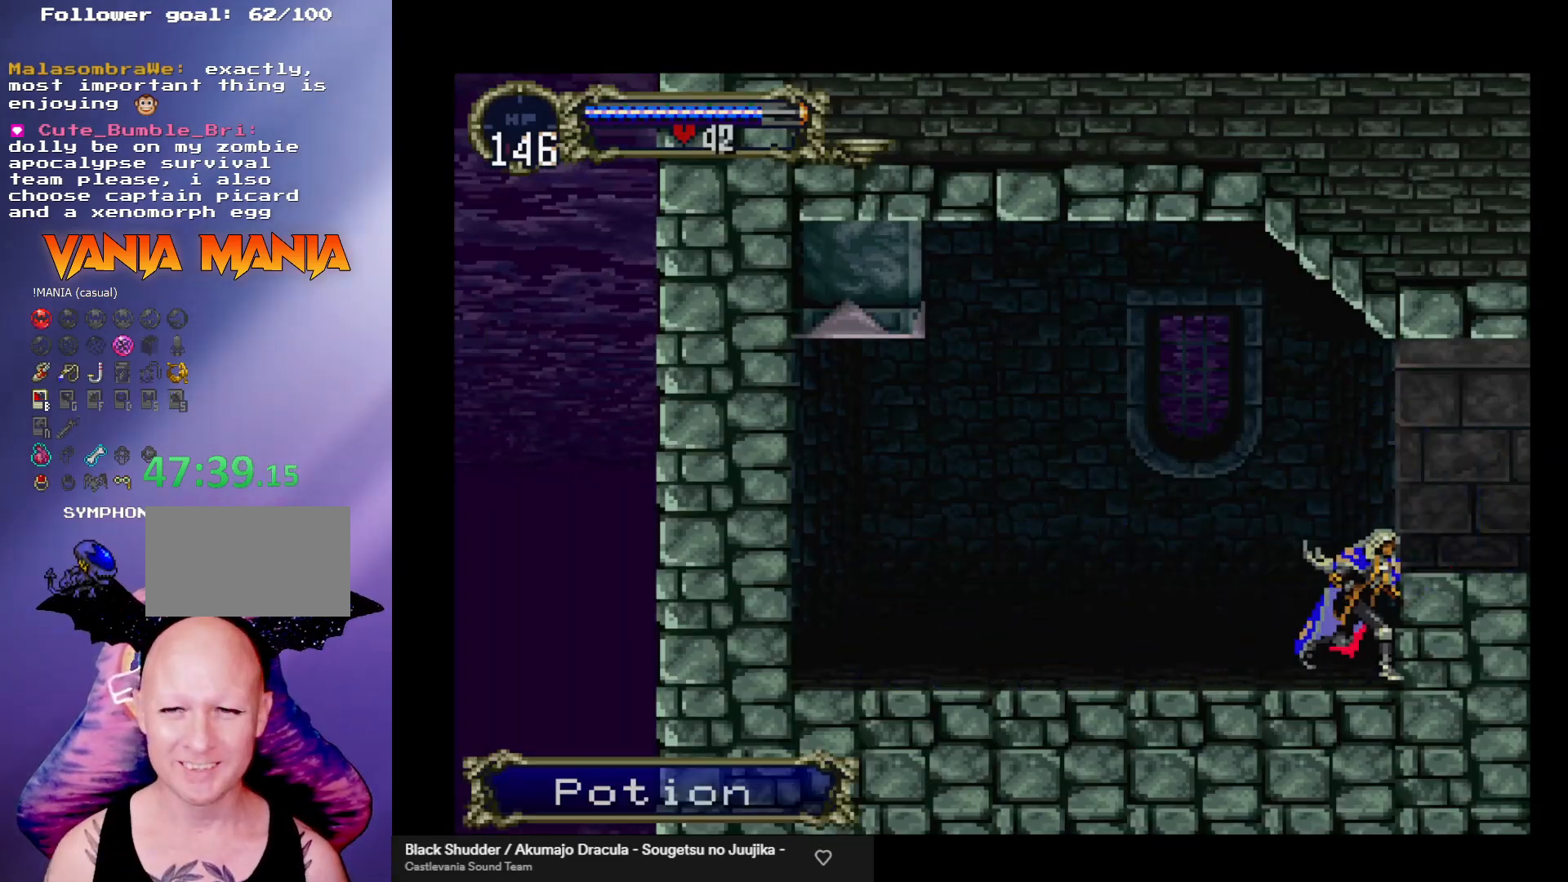
{"buttons": [], "left_stick": "right", "events": [[133, "A", "down"], [400, "A", "up"]]}
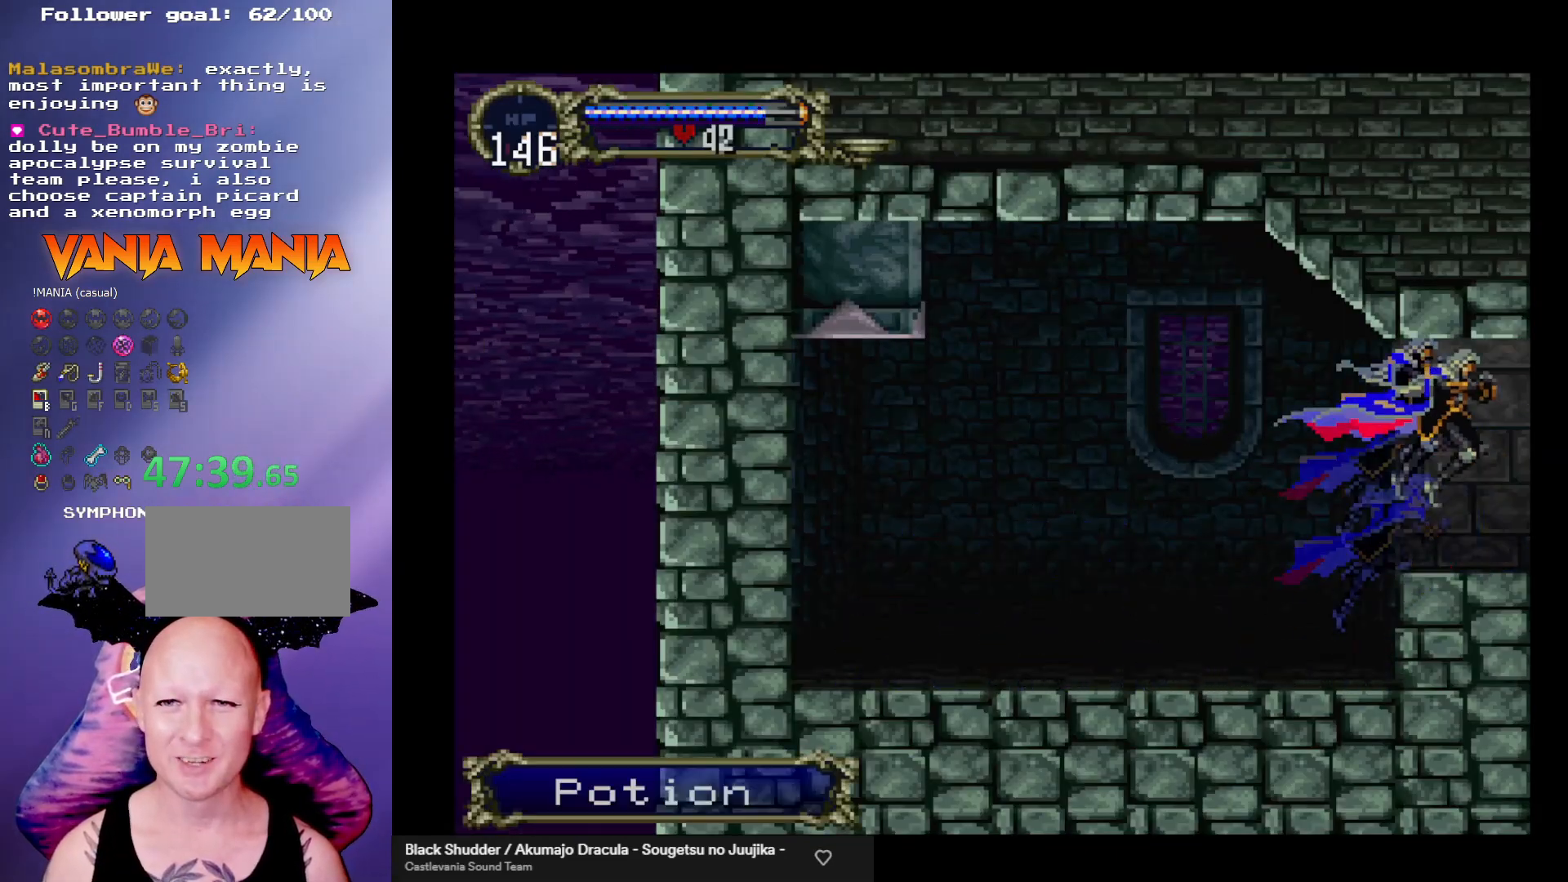
{"buttons": [], "left_stick": "right", "events": []}
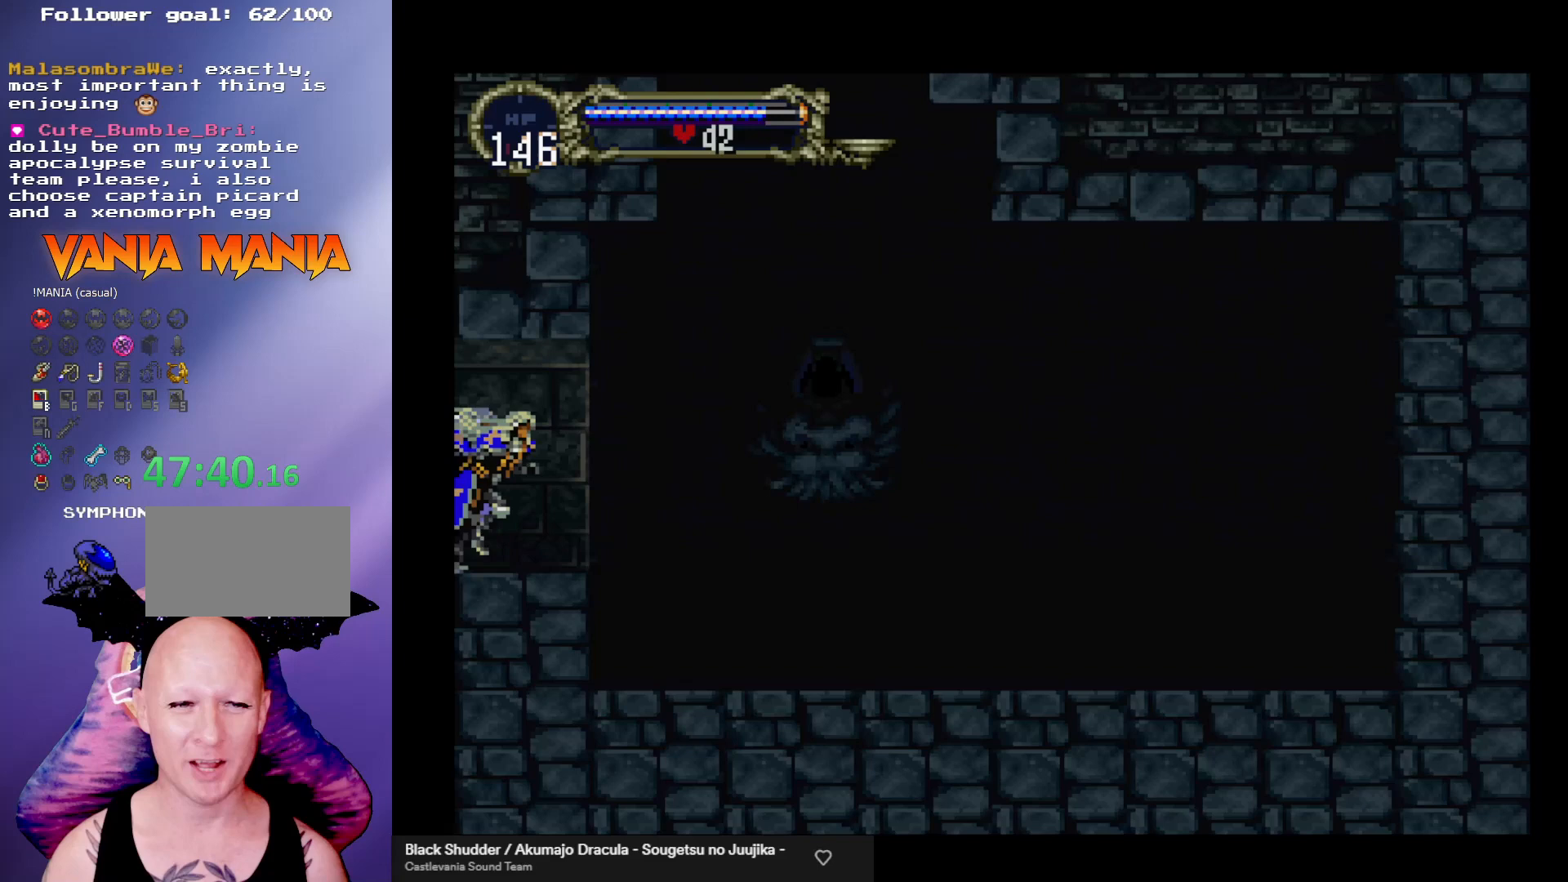
{"buttons": [], "left_stick": "right", "events": []}
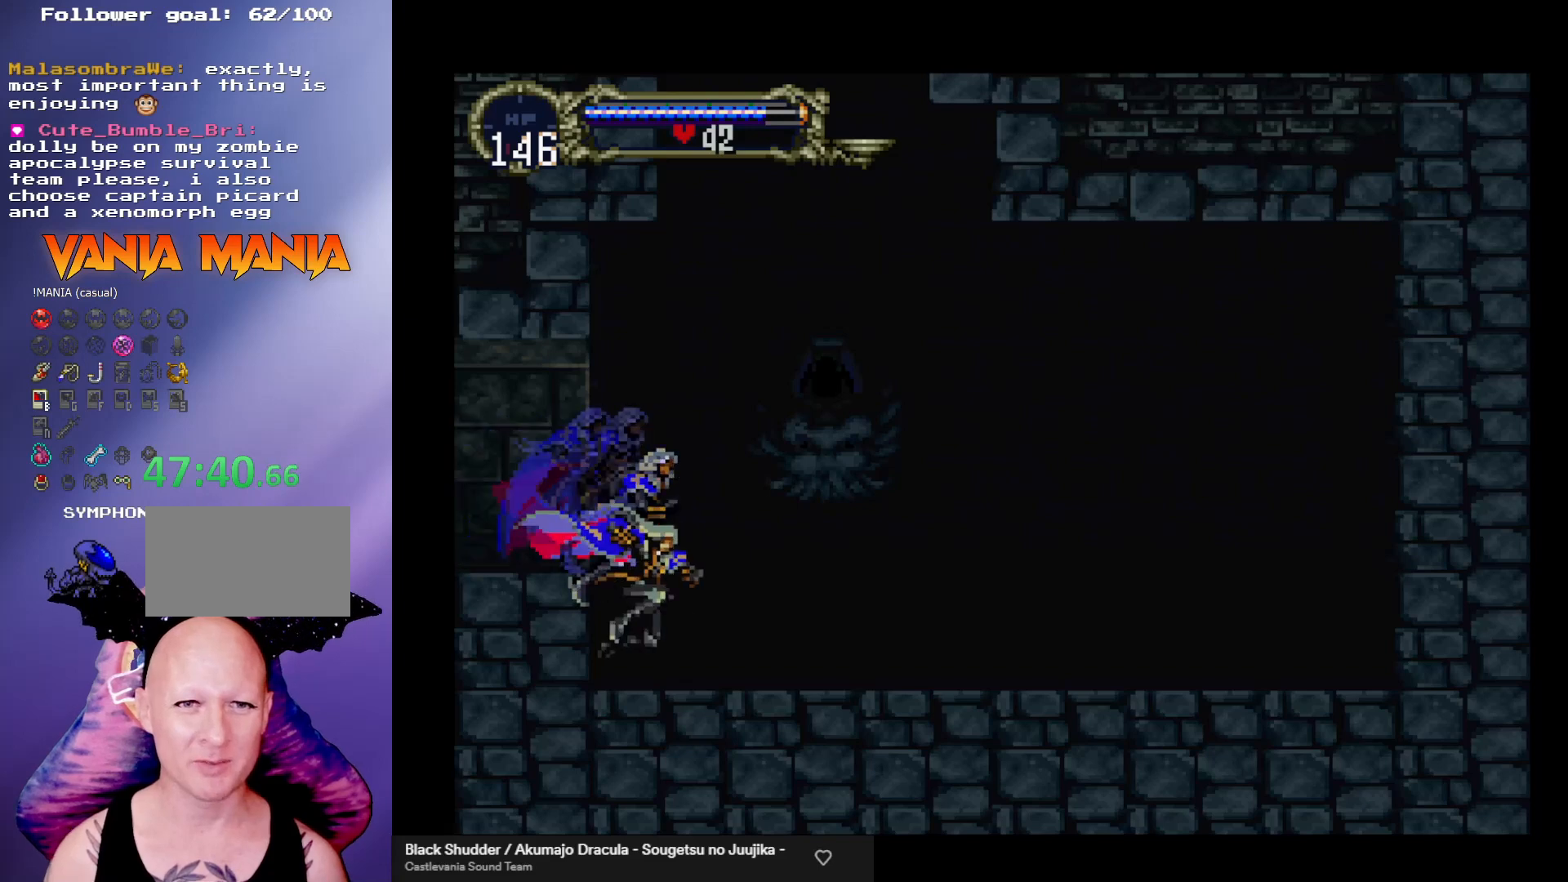
{"buttons": [], "left_stick": "down", "events": [[367, "left_stick", "center"], [467, "left_stick", "down"]]}
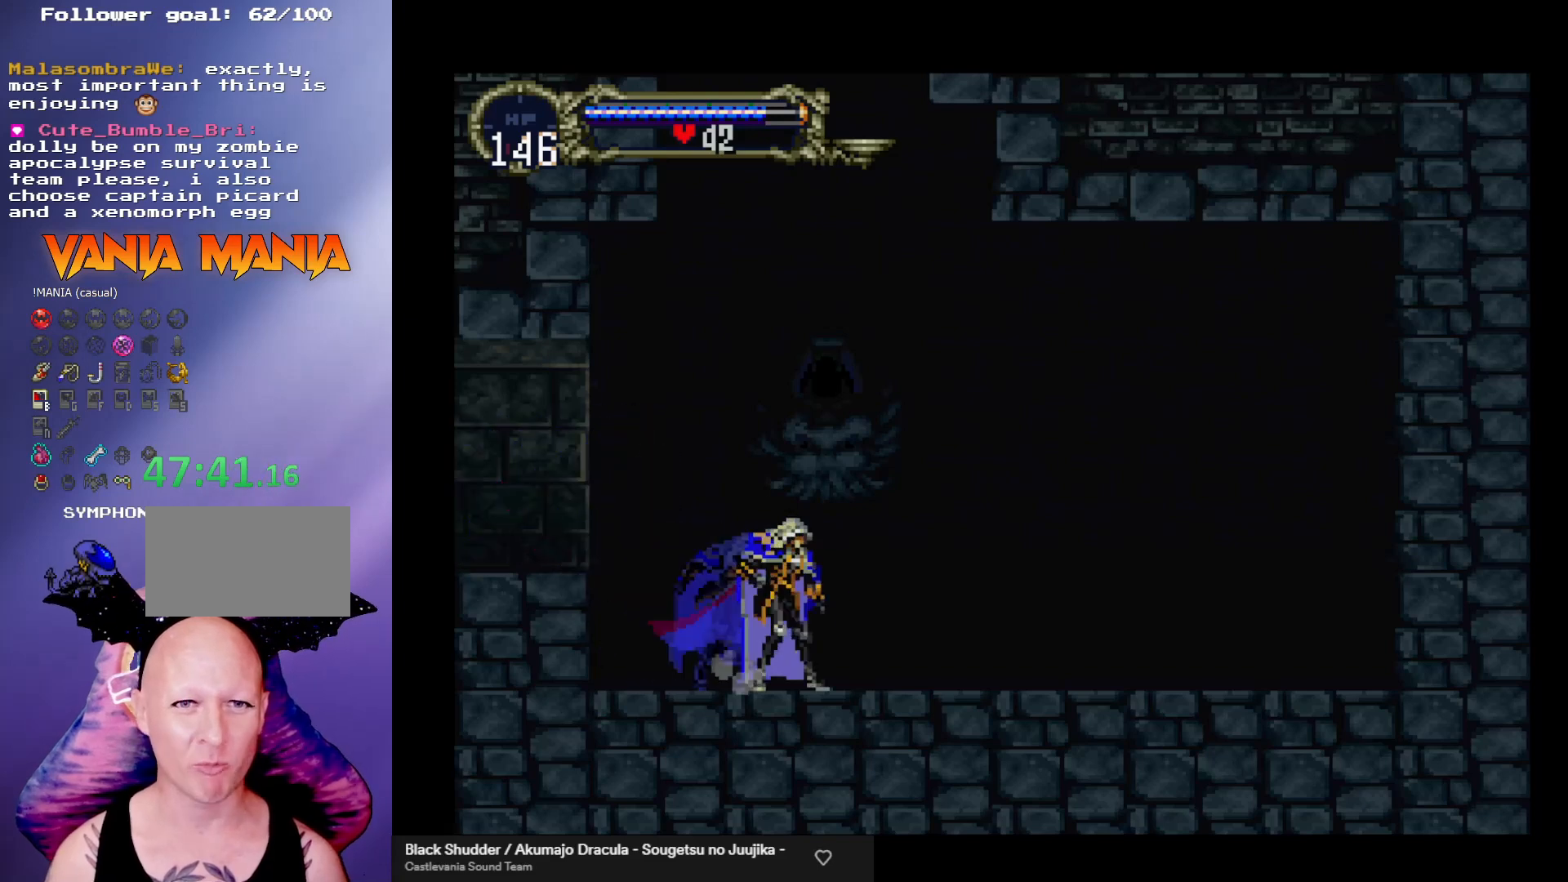
{"buttons": [], "left_stick": "center", "events": [[100, "left_stick", "center"], [167, "left_stick", "up"], [233, "A", "down"], [267, "left_stick", "center"], [333, "A", "up"]]}
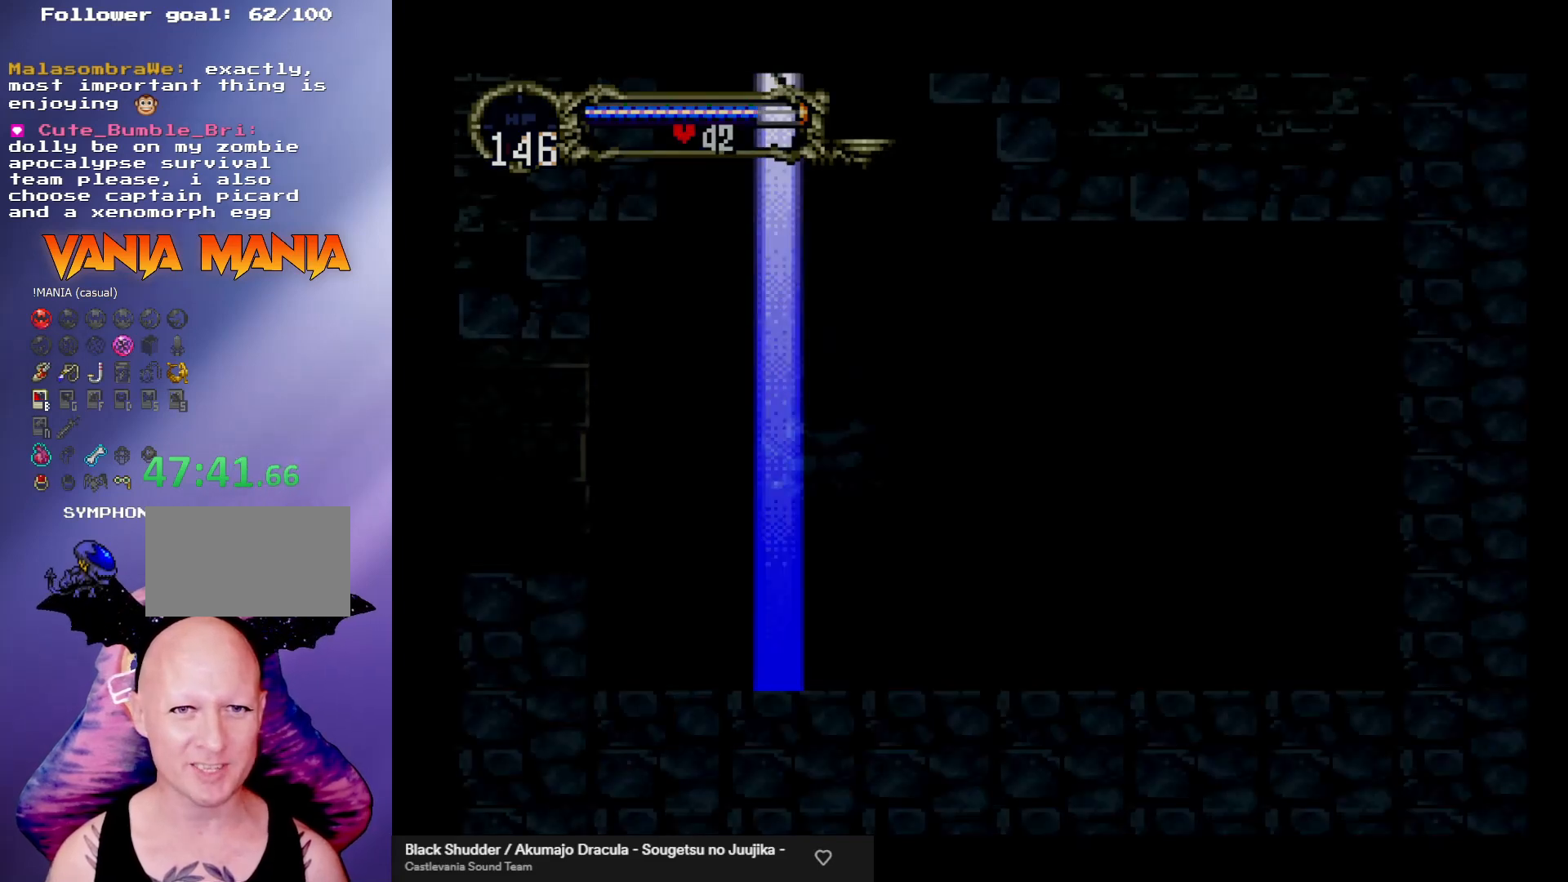
{"buttons": [], "left_stick": "center", "events": []}
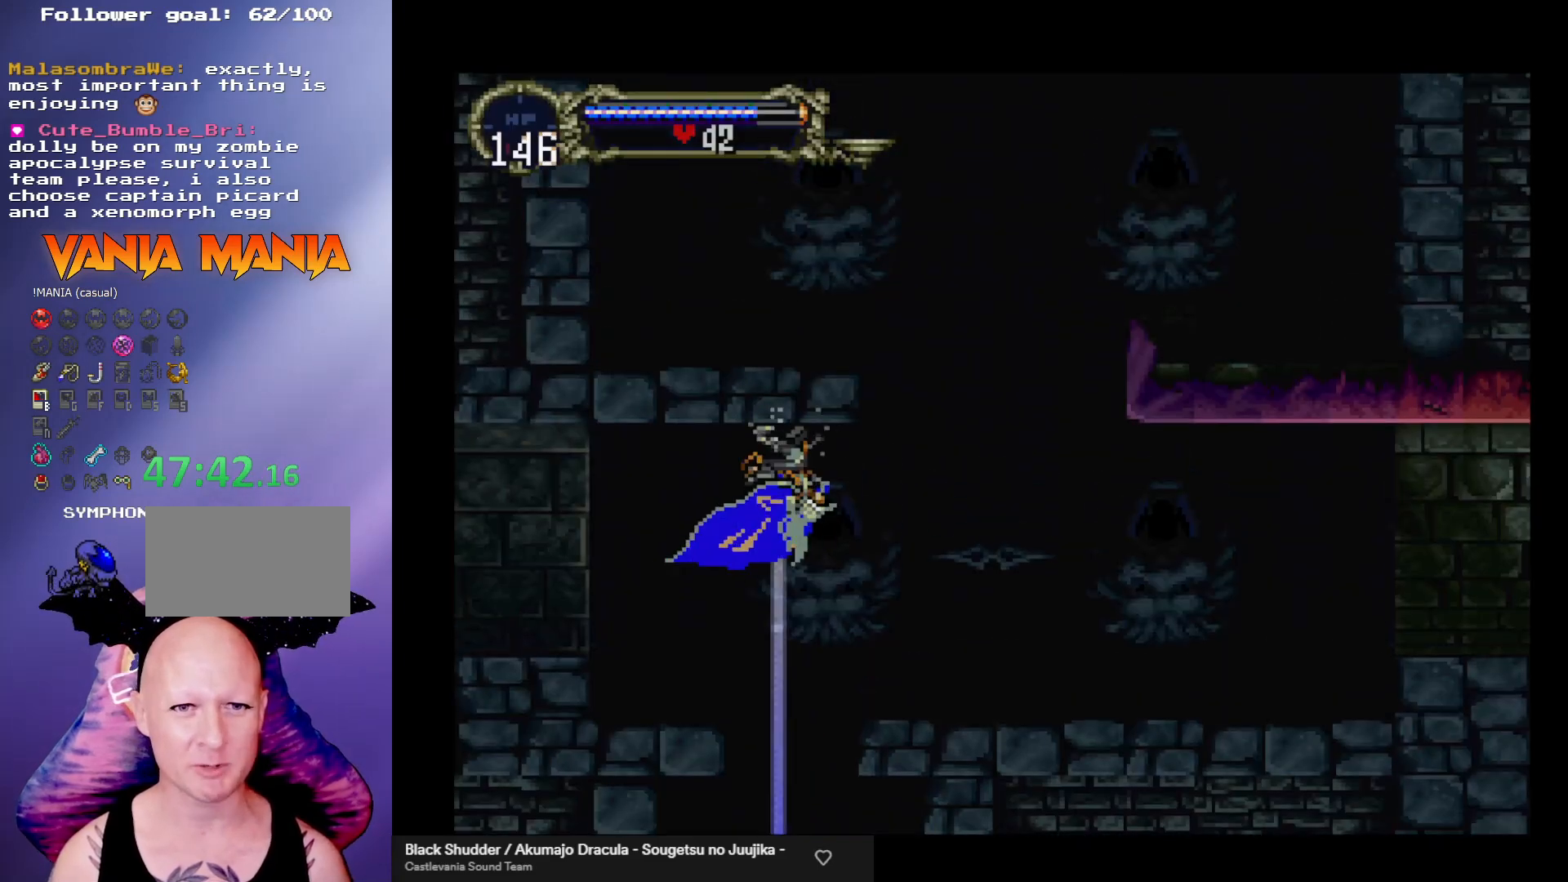
{"buttons": [], "left_stick": "left", "events": [[67, "left_stick", "left"]]}
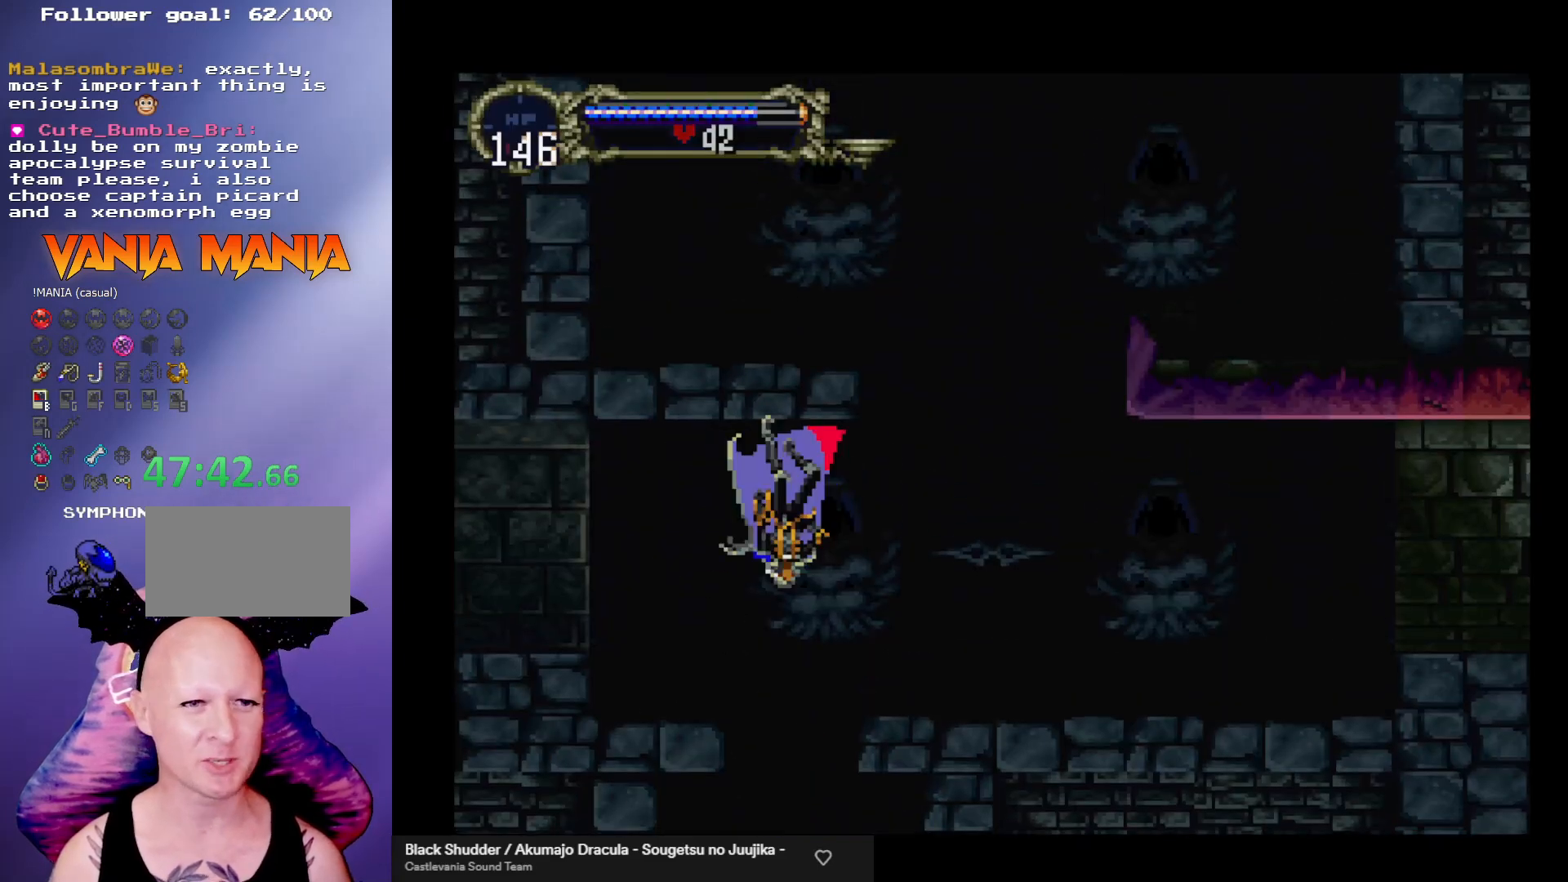
{"buttons": [], "left_stick": "left", "events": []}
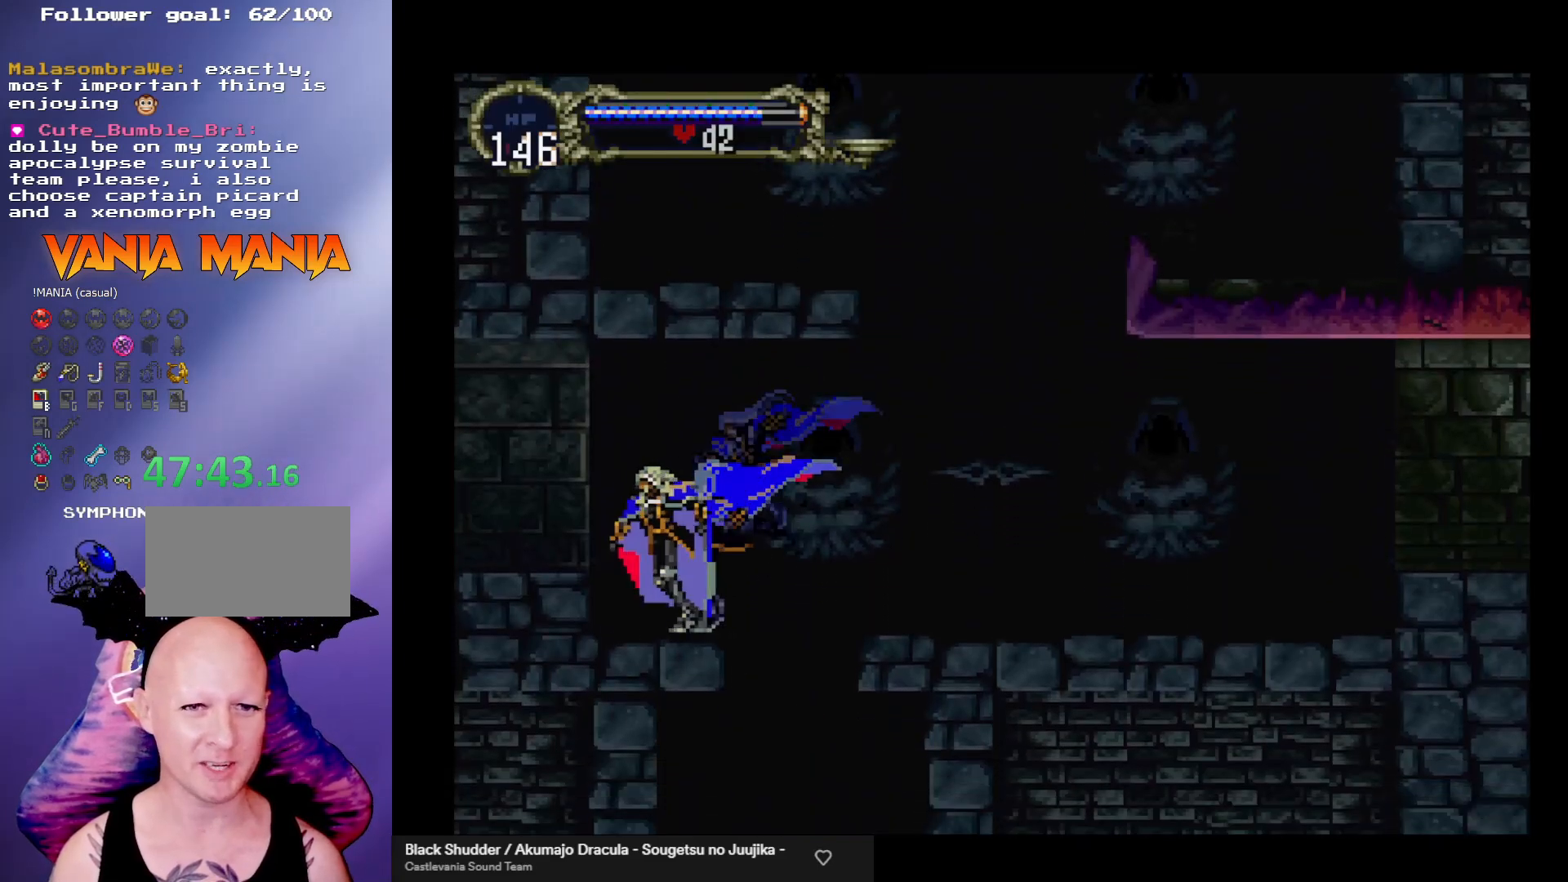
{"buttons": [], "left_stick": "left", "events": [[67, "A", "down"], [200, "A", "up"]]}
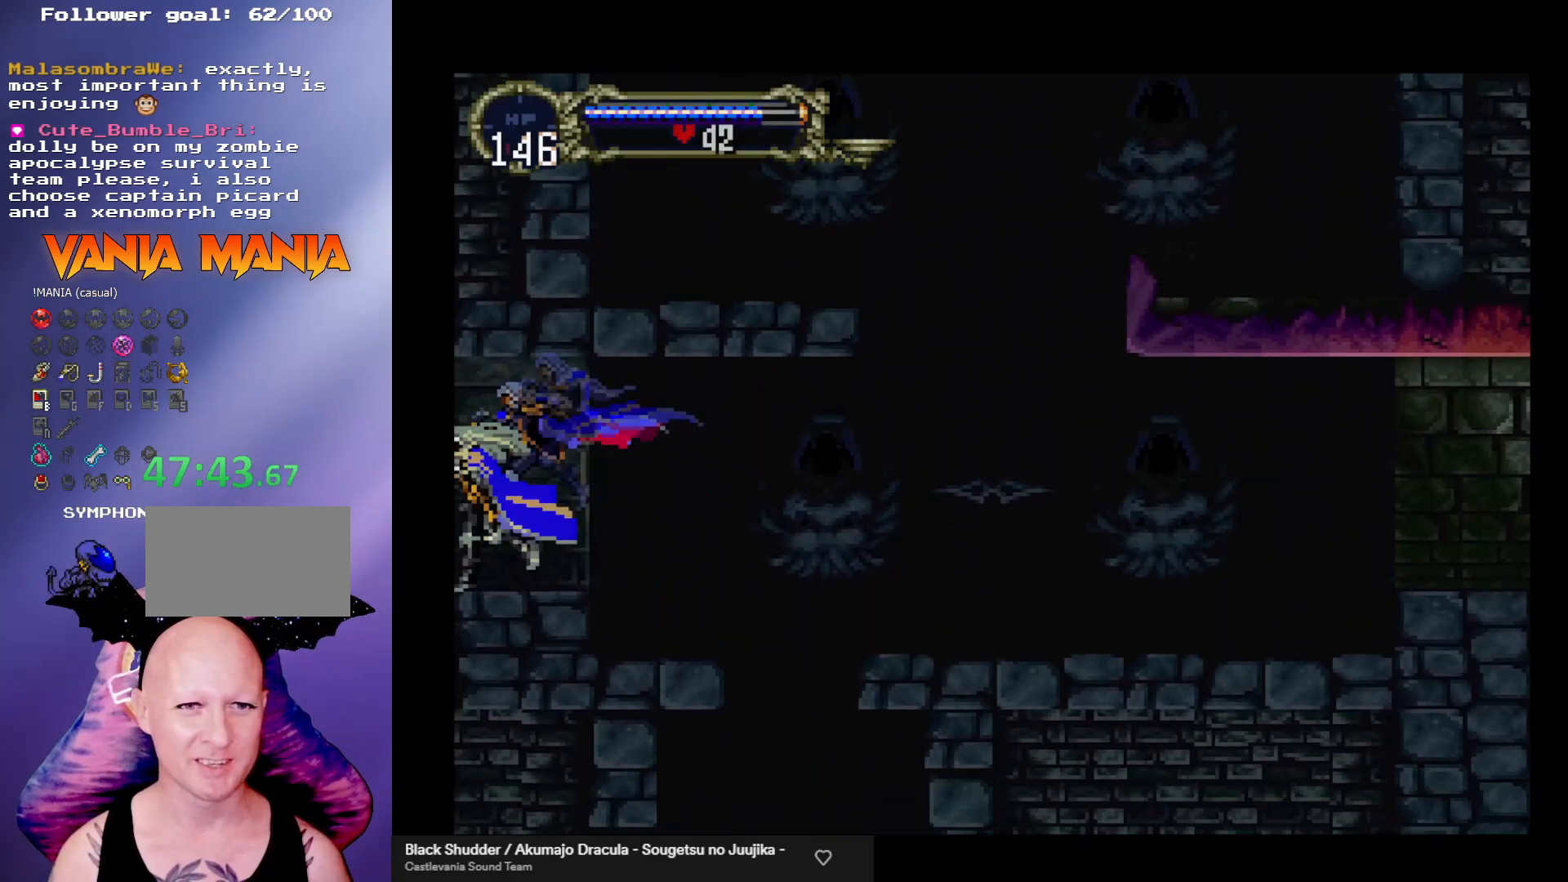
{"buttons": [], "left_stick": "left", "events": []}
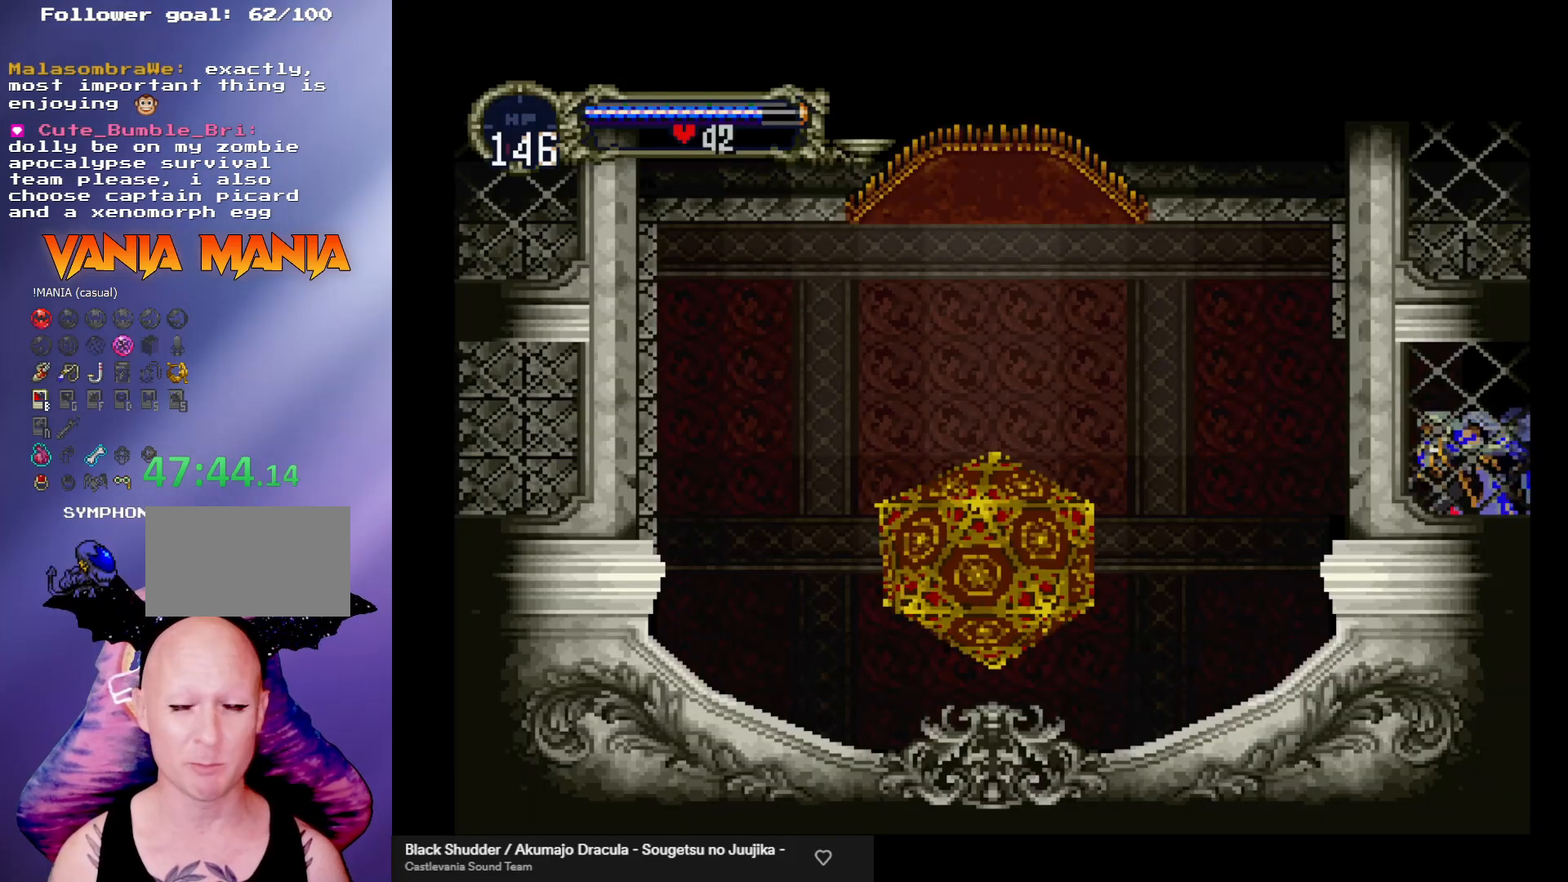
{"buttons": [], "left_stick": "left", "events": []}
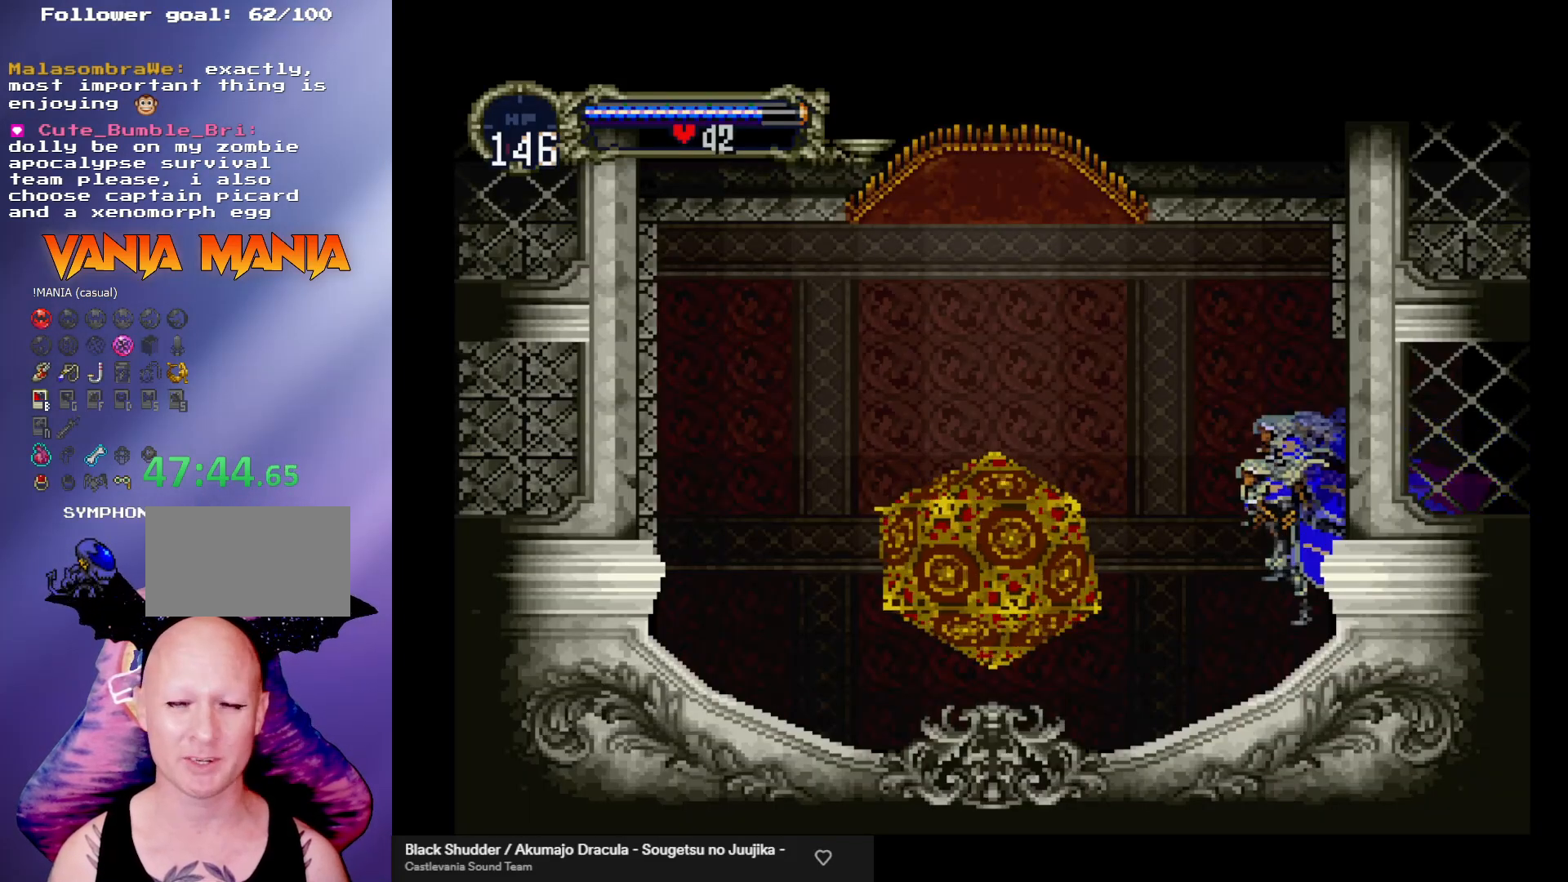
{"buttons": [], "left_stick": "left", "events": []}
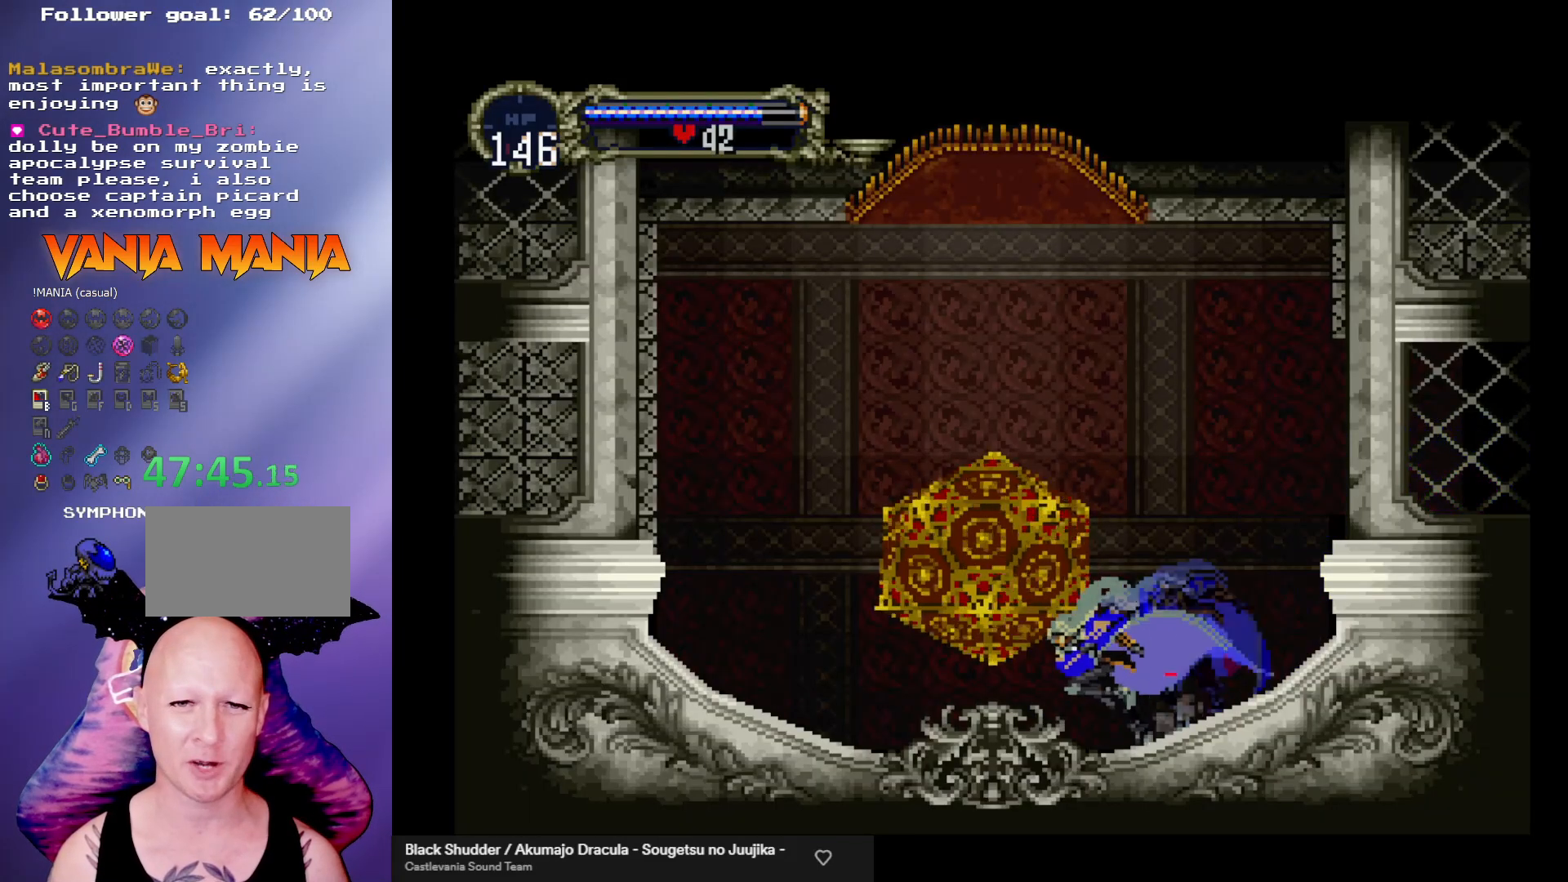
{"buttons": [], "left_stick": "center", "events": [[233, "left_stick", "up"], [400, "left_stick", "center"]]}
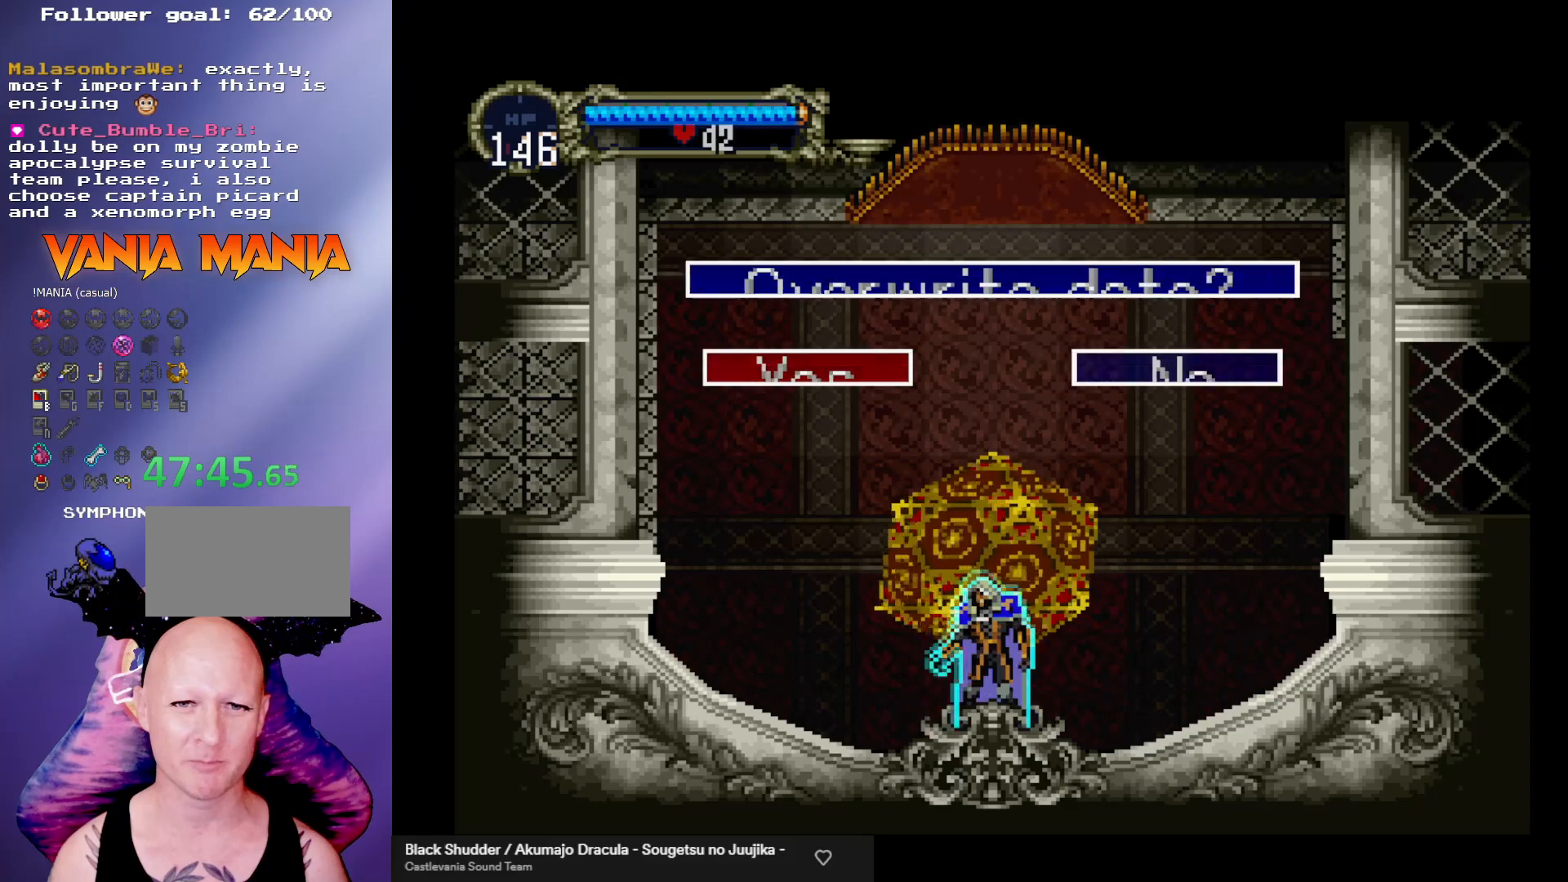
{"buttons": ["A"], "left_stick": "center", "events": [[467, "A", "down"]]}
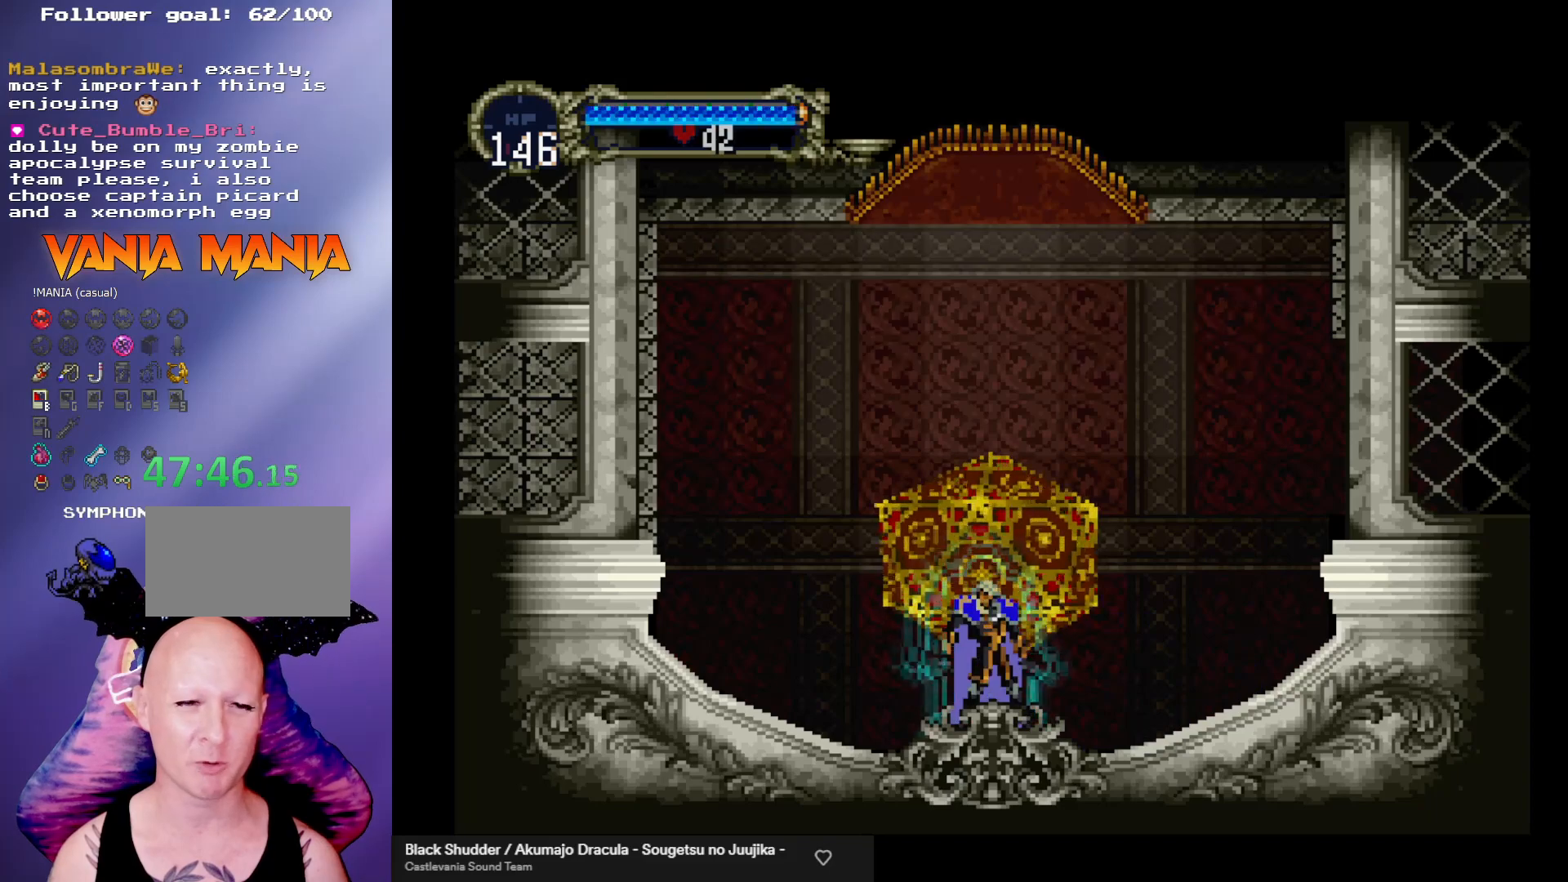
{"buttons": [], "left_stick": "center", "events": [[67, "A", "up"]]}